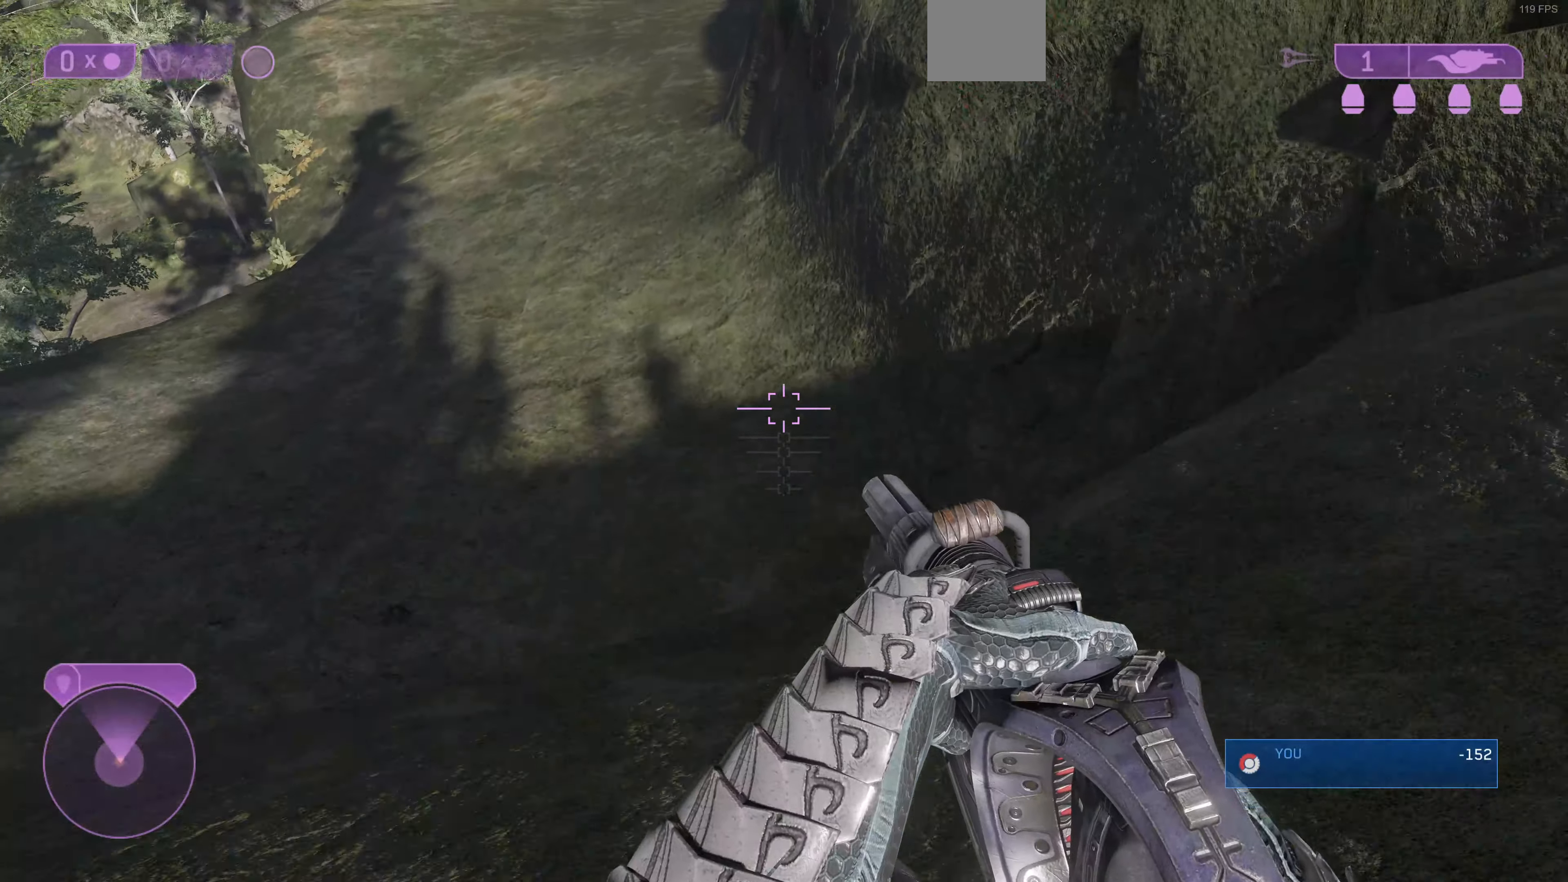
Gameplay with a controller (PlayStation layout); each line is a JSON object with the inputs held at the frame after it. "events" lists button and stick changes between this image and that frame as [ms after this image, input, new state], when the widget could be followed in between.
{"buttons": [], "left_stick": "up", "right_stick": "down-left", "events": [[400, "right_stick", "down-left"]]}
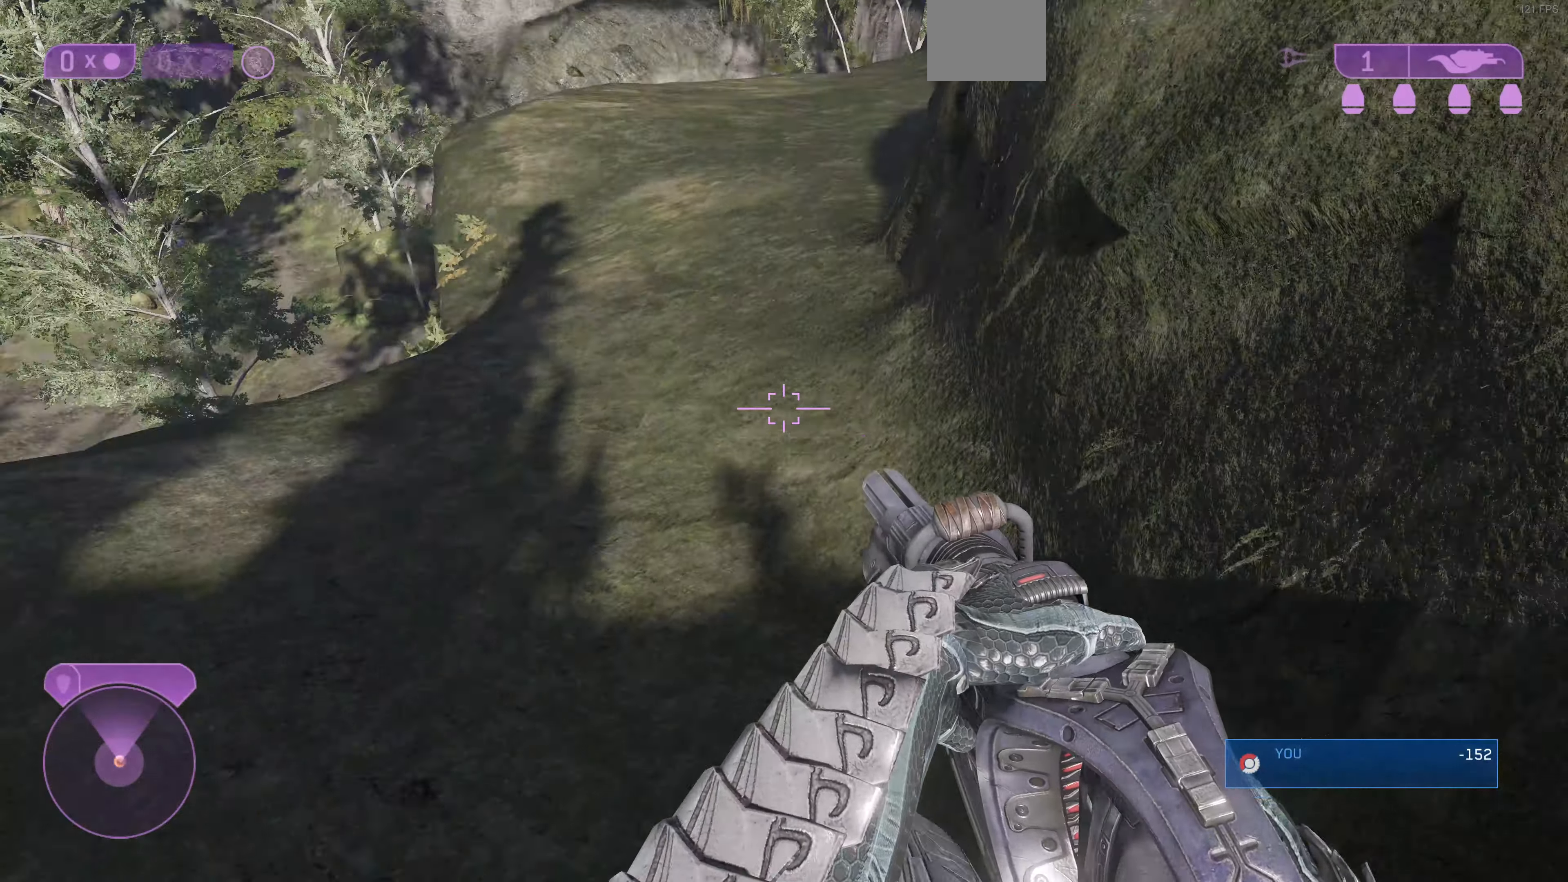
{"buttons": [], "left_stick": "up", "right_stick": "center", "events": [[200, "right_stick", "center"]]}
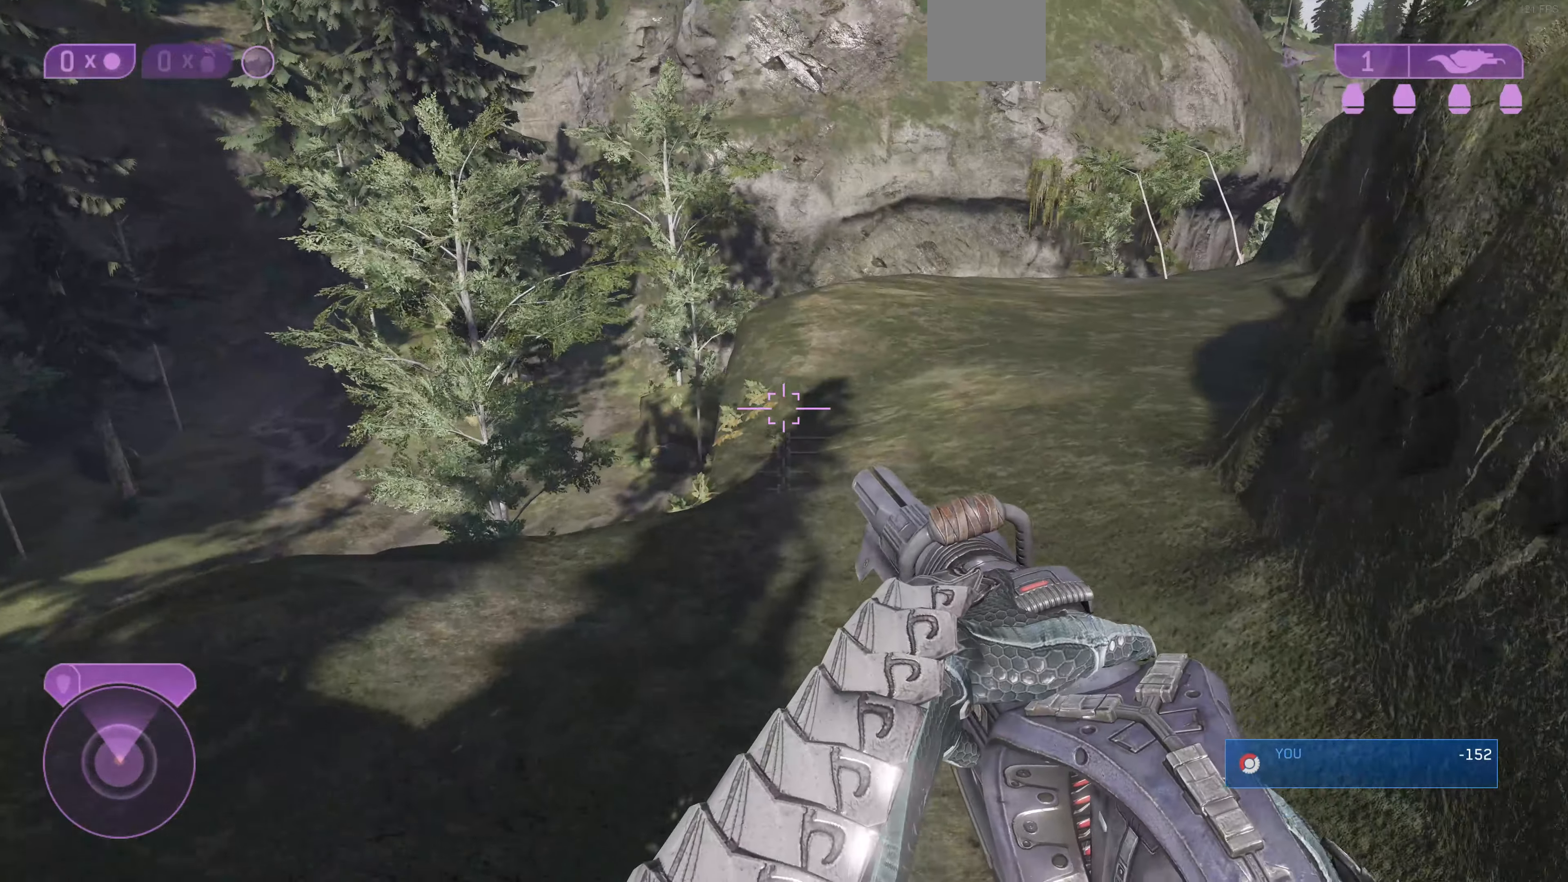
{"buttons": [], "left_stick": "up-right", "right_stick": "center", "events": [[66, "right_stick", "down-left"], [133, "left_stick", "up-right"], [266, "right_stick", "center"]]}
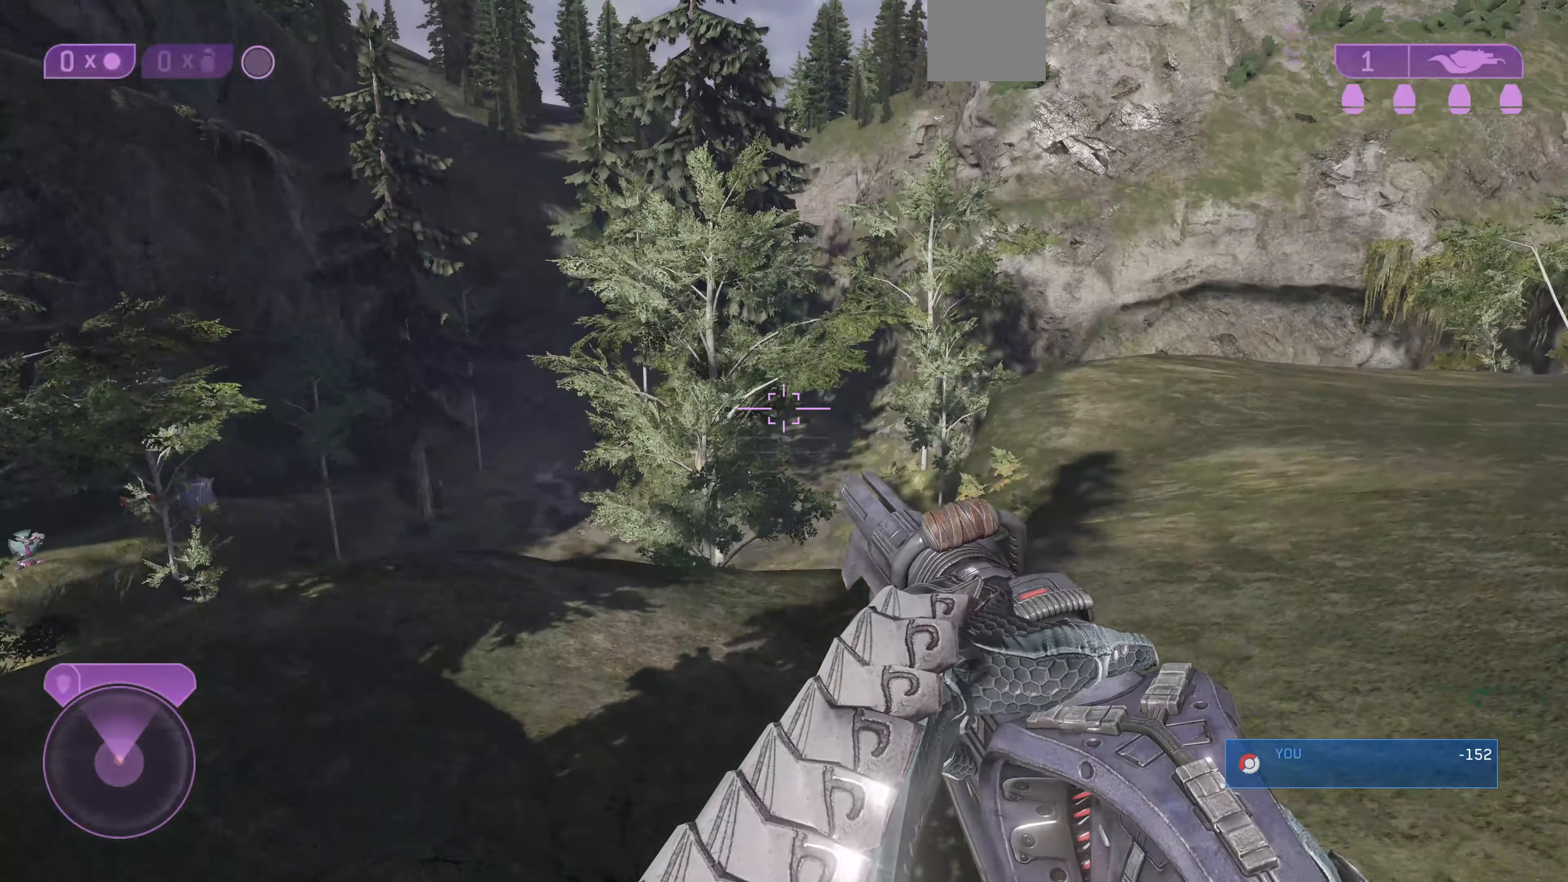
{"buttons": [], "left_stick": "up-right", "right_stick": "down-right", "events": [[366, "right_stick", "down-right"]]}
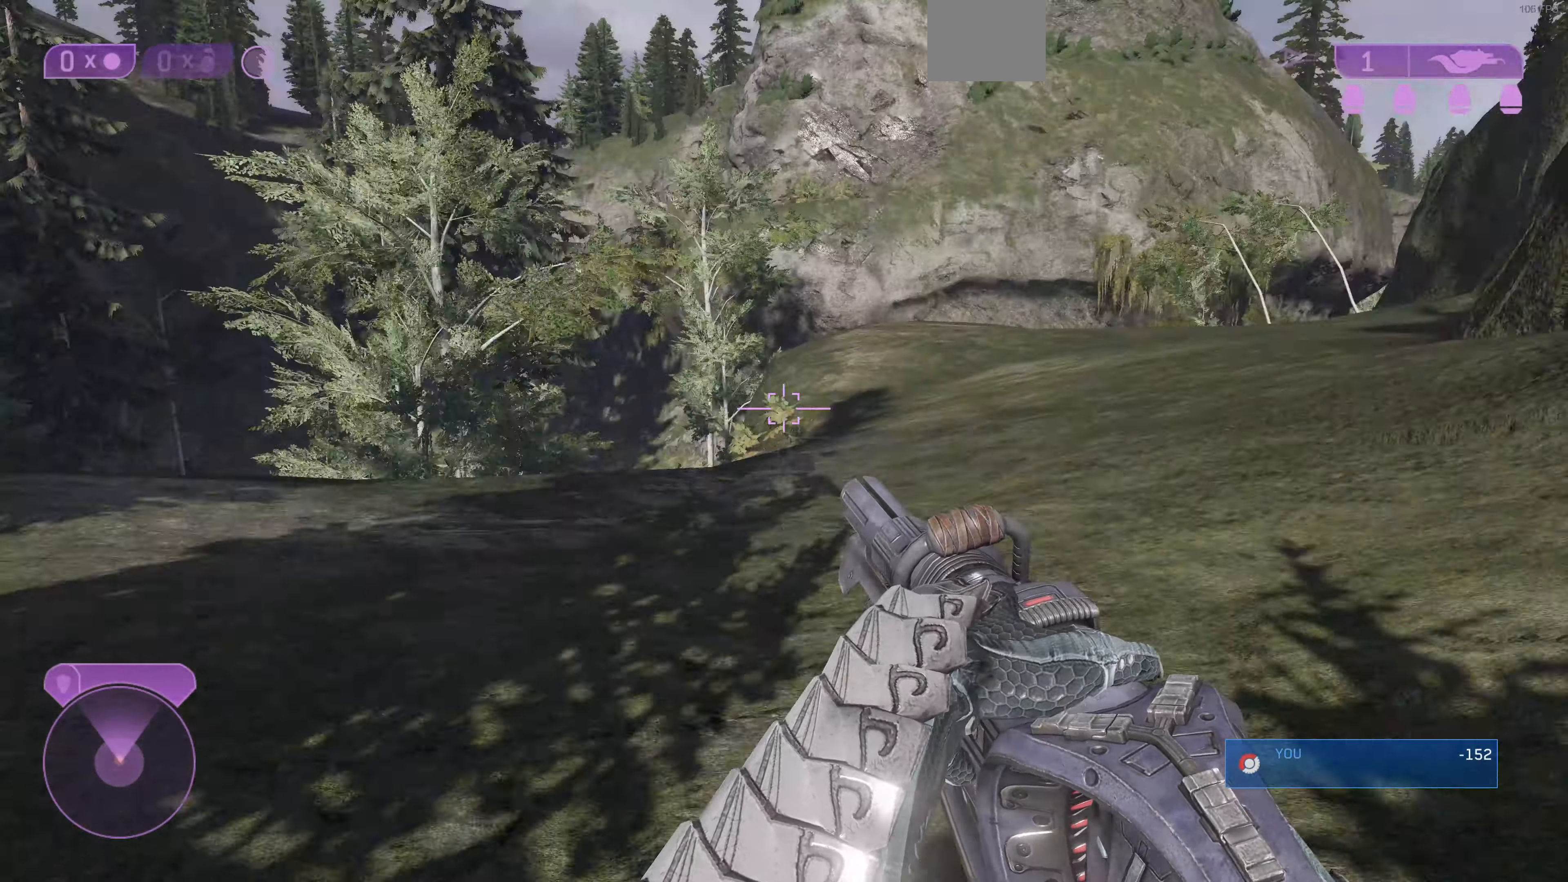
{"buttons": [], "left_stick": "up-right", "right_stick": "left", "events": [[66, "right_stick", "center"], [466, "right_stick", "left"]]}
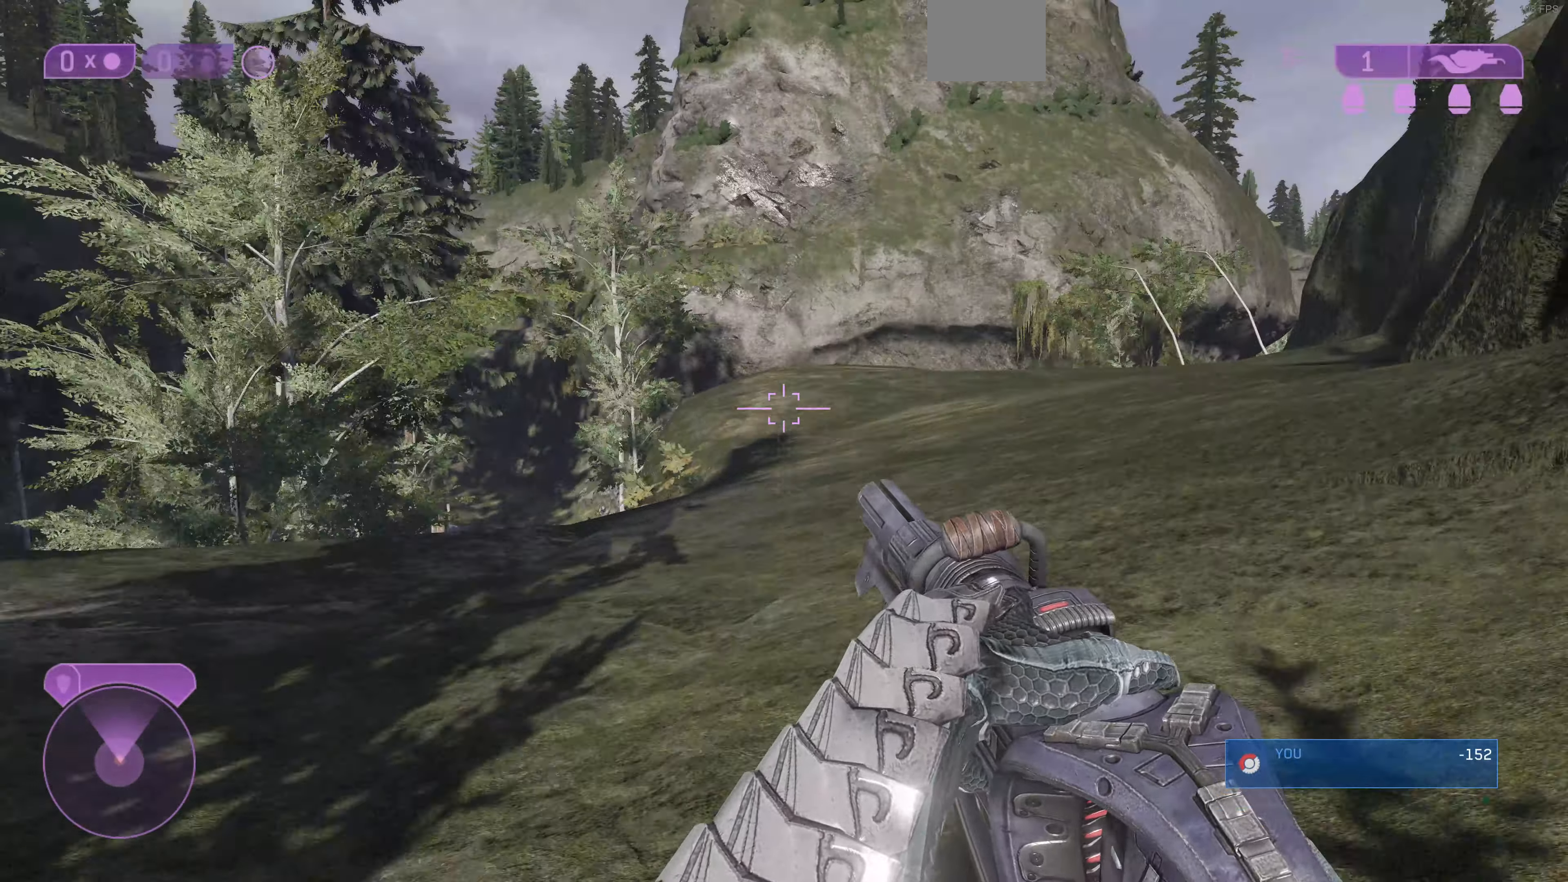
{"buttons": [], "left_stick": "up-right", "right_stick": "left", "events": [[300, "right_stick", "center"], [434, "right_stick", "left"]]}
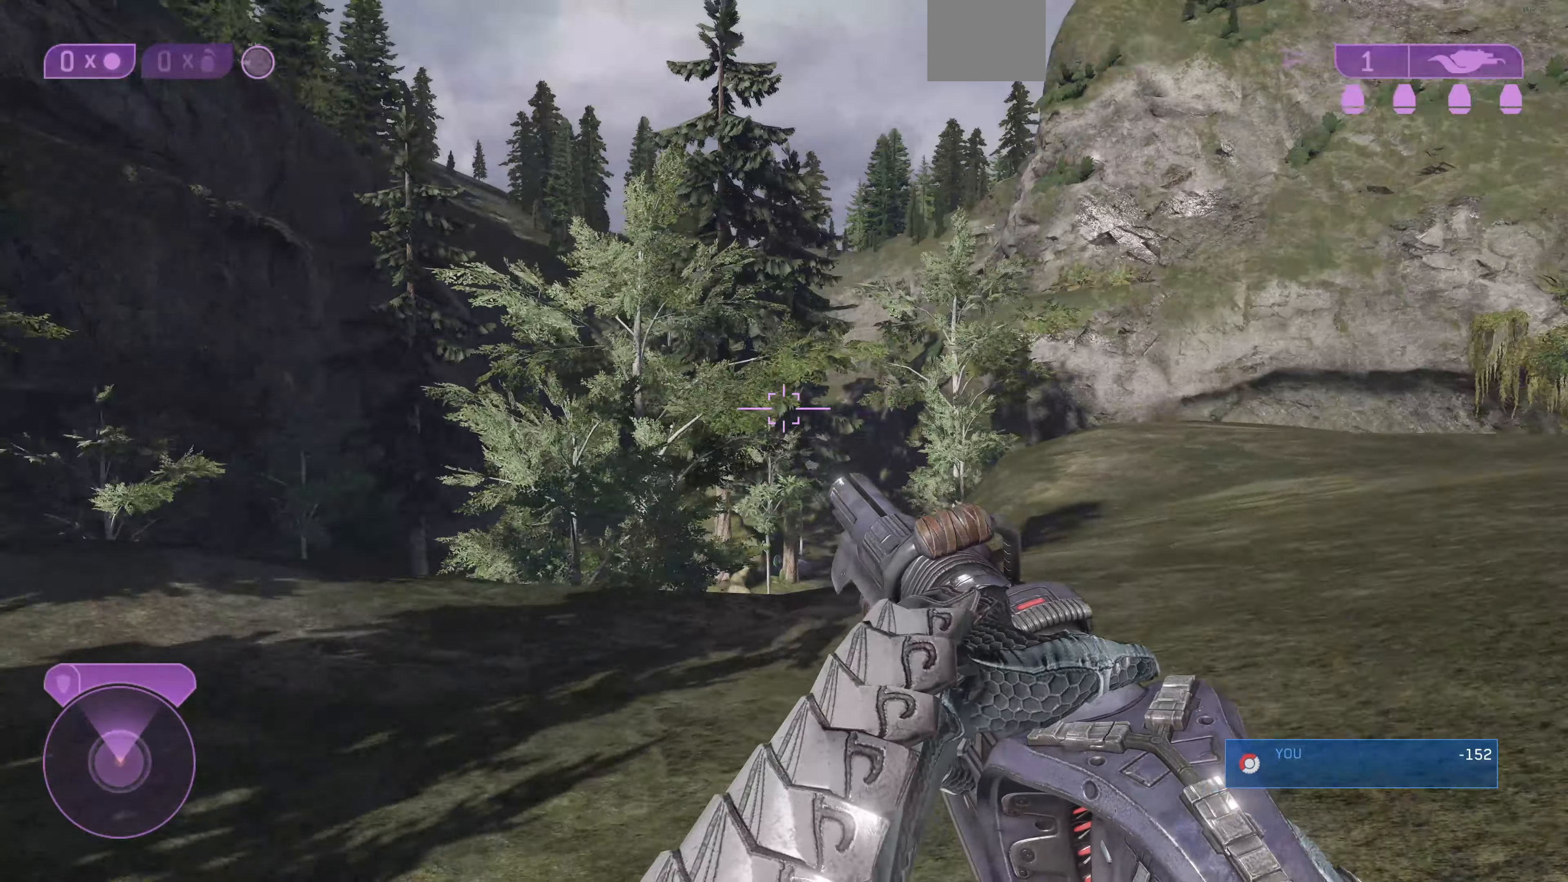
{"buttons": [], "left_stick": "up-right", "right_stick": "center", "events": [[134, "right_stick", "center"]]}
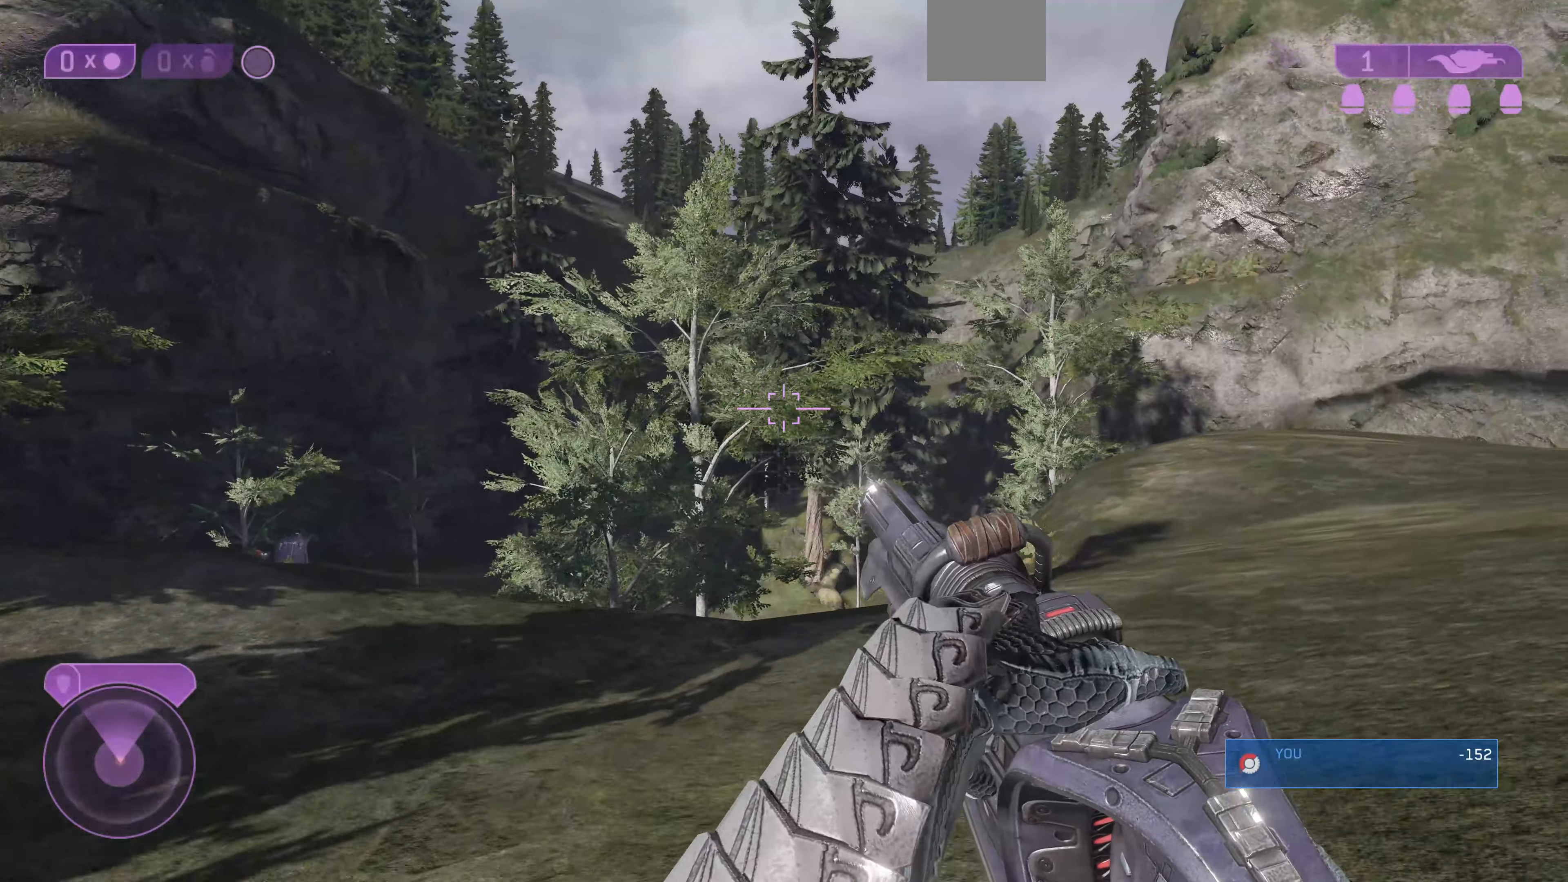
{"buttons": [], "left_stick": "up-right", "right_stick": "center", "events": [[167, "right_stick", "right"], [267, "right_stick", "center"]]}
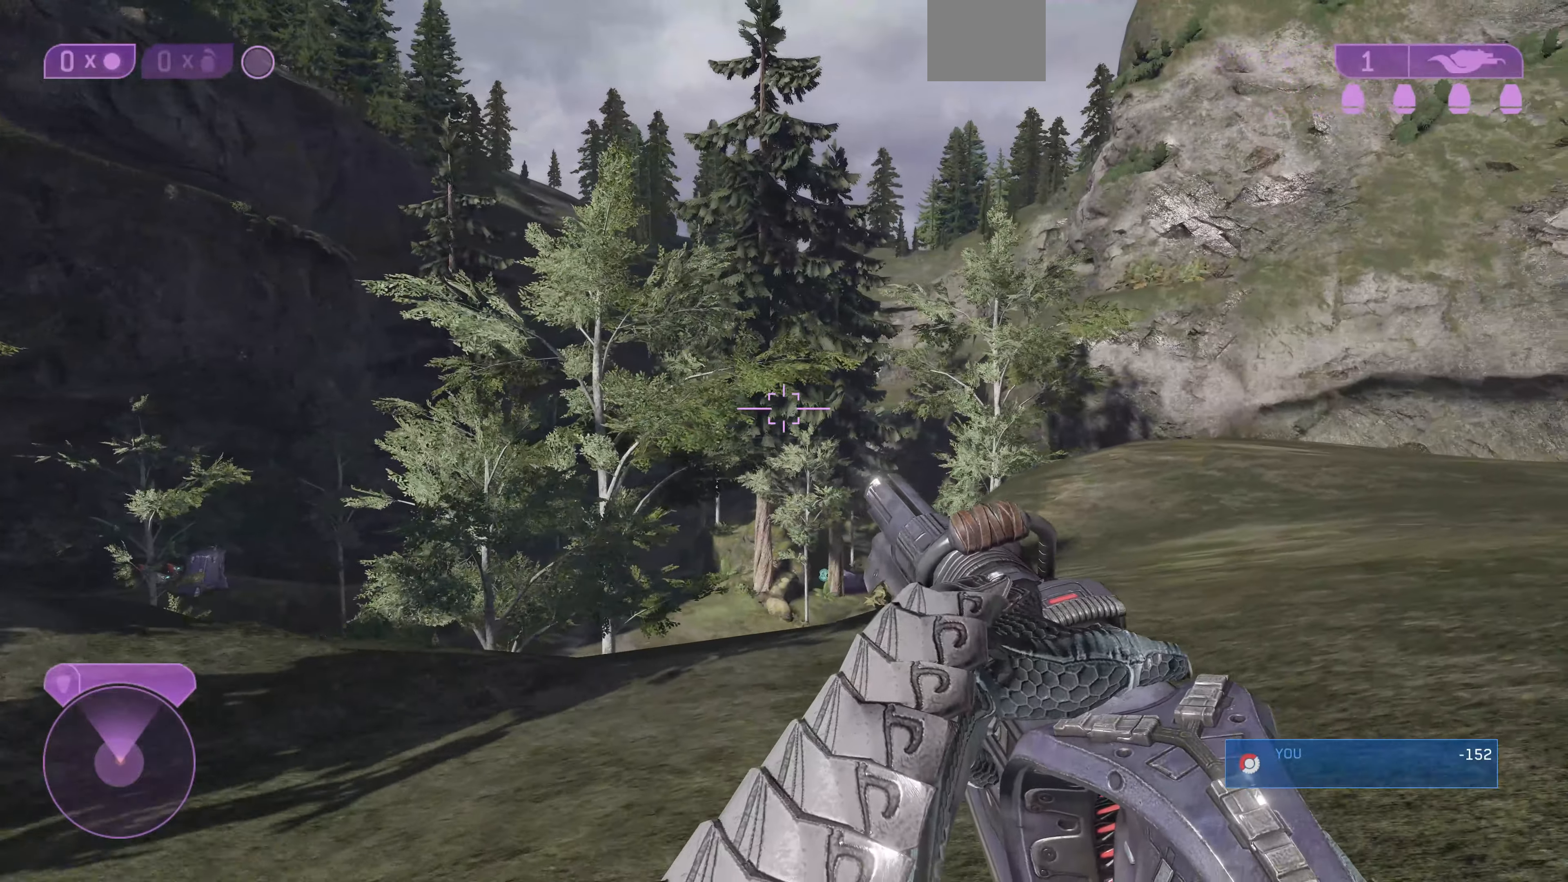
{"buttons": [], "left_stick": "up-right", "right_stick": "center", "events": [[67, "right_stick", "up-right"], [234, "right_stick", "center"]]}
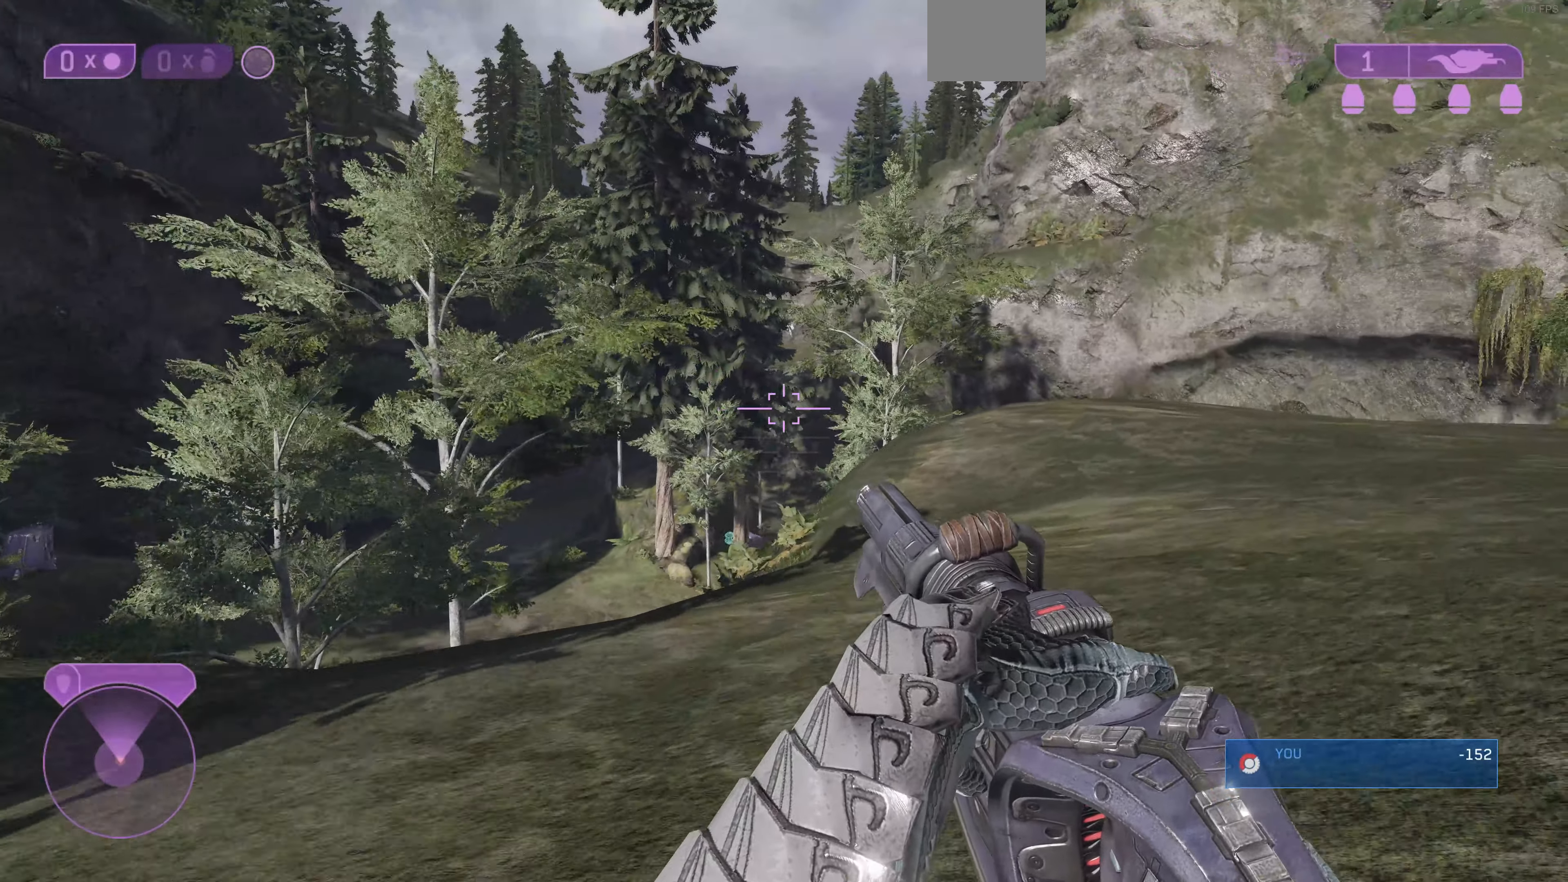
{"buttons": [], "left_stick": "up-right", "right_stick": "center", "events": [[267, "right_stick", "up"], [334, "right_stick", "up-left"], [467, "right_stick", "center"]]}
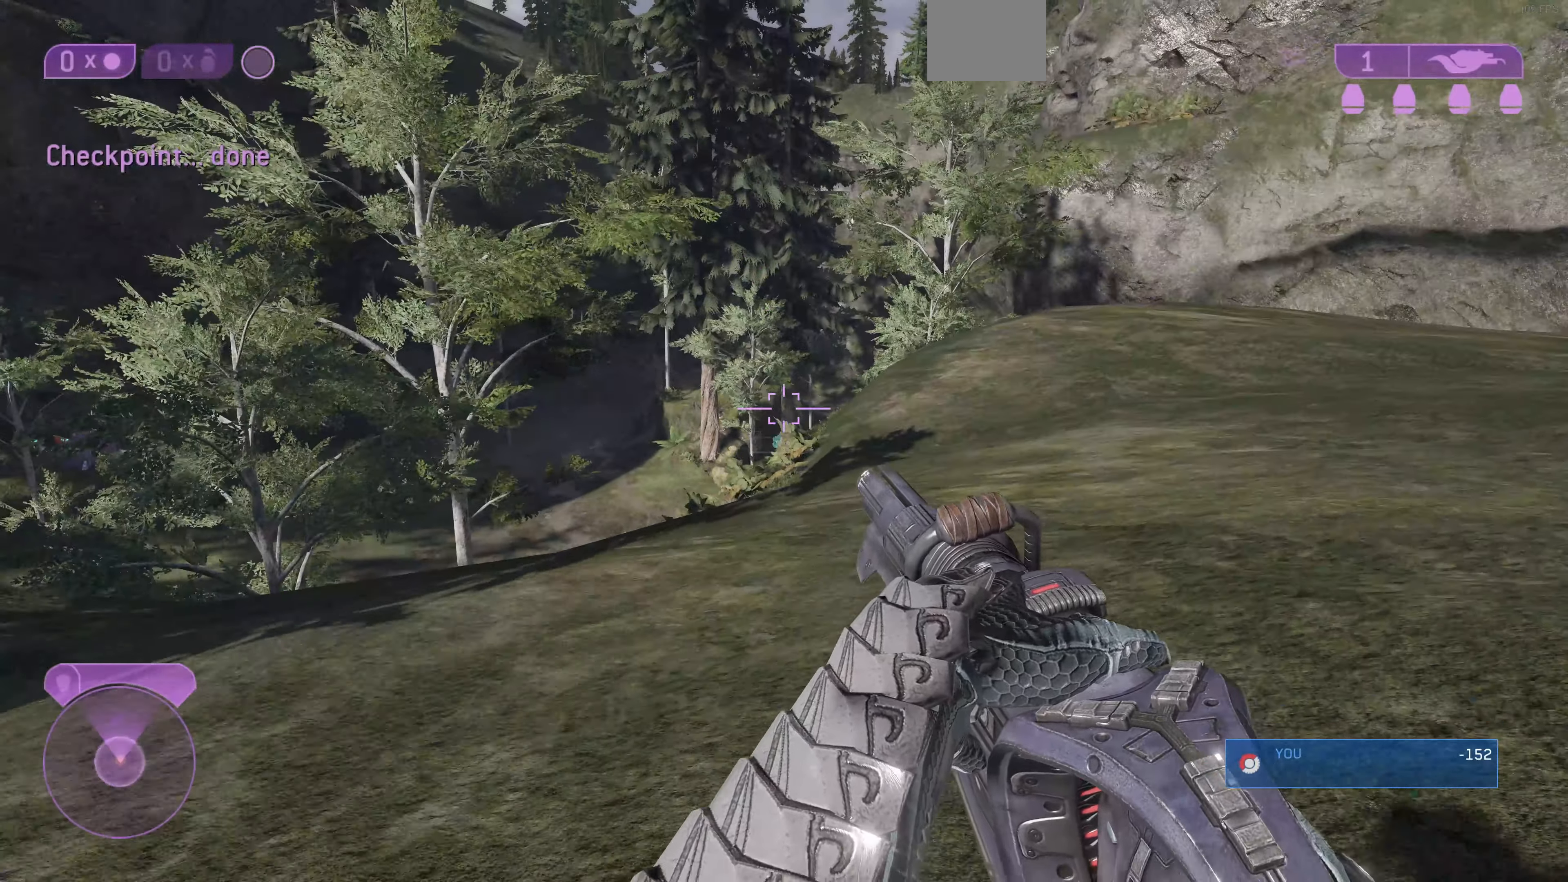
{"buttons": [], "left_stick": "up", "right_stick": "center", "events": [[134, "right_stick", "right"], [400, "right_stick", "center"], [434, "left_stick", "up"]]}
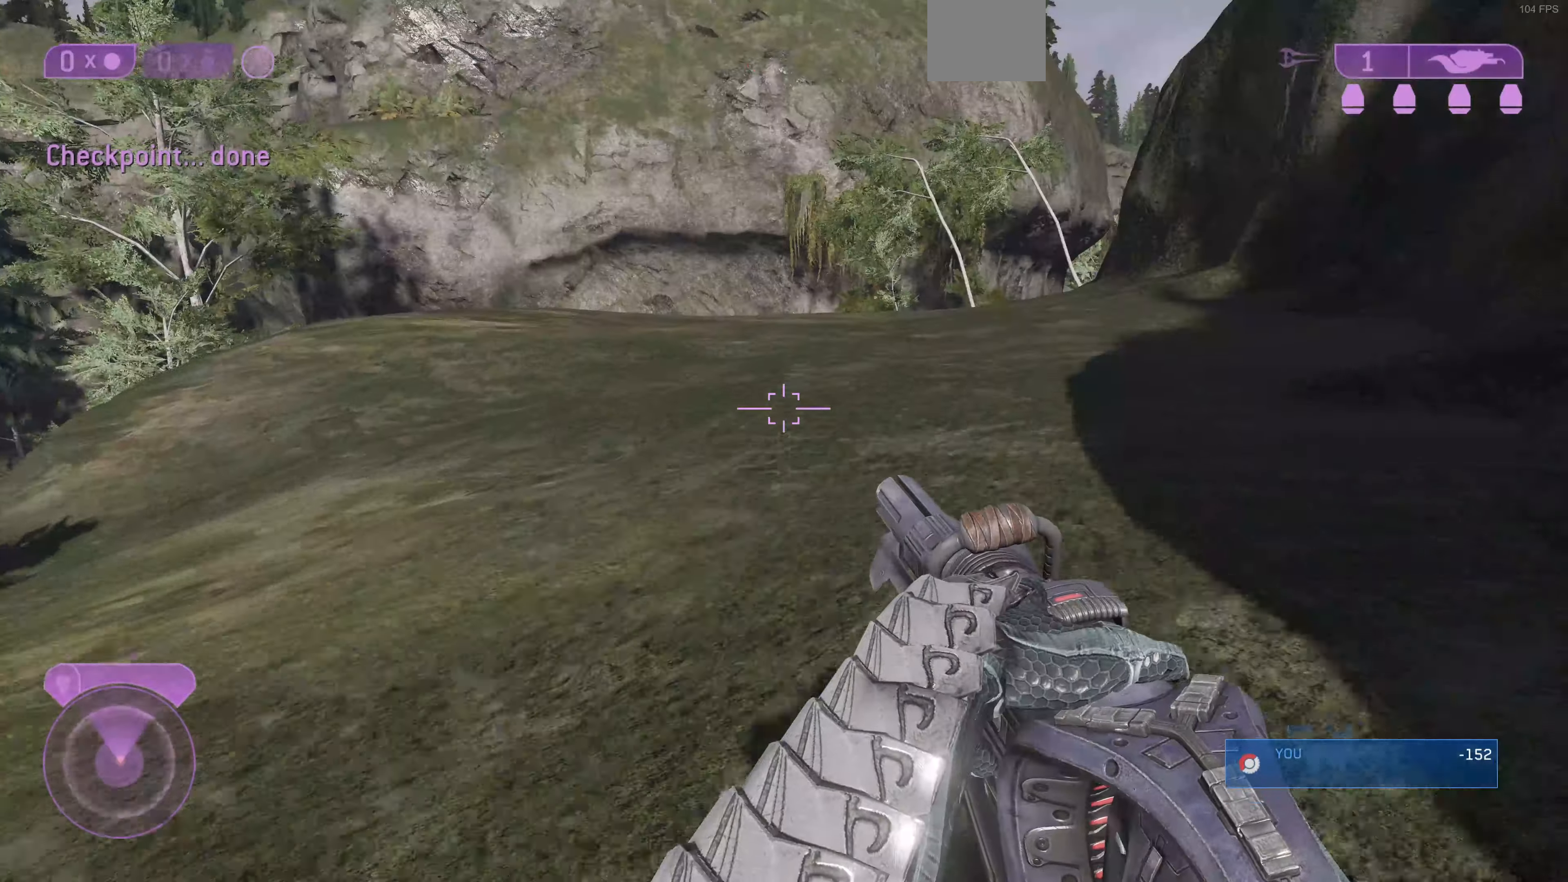
{"buttons": [], "left_stick": "up", "right_stick": "center", "events": []}
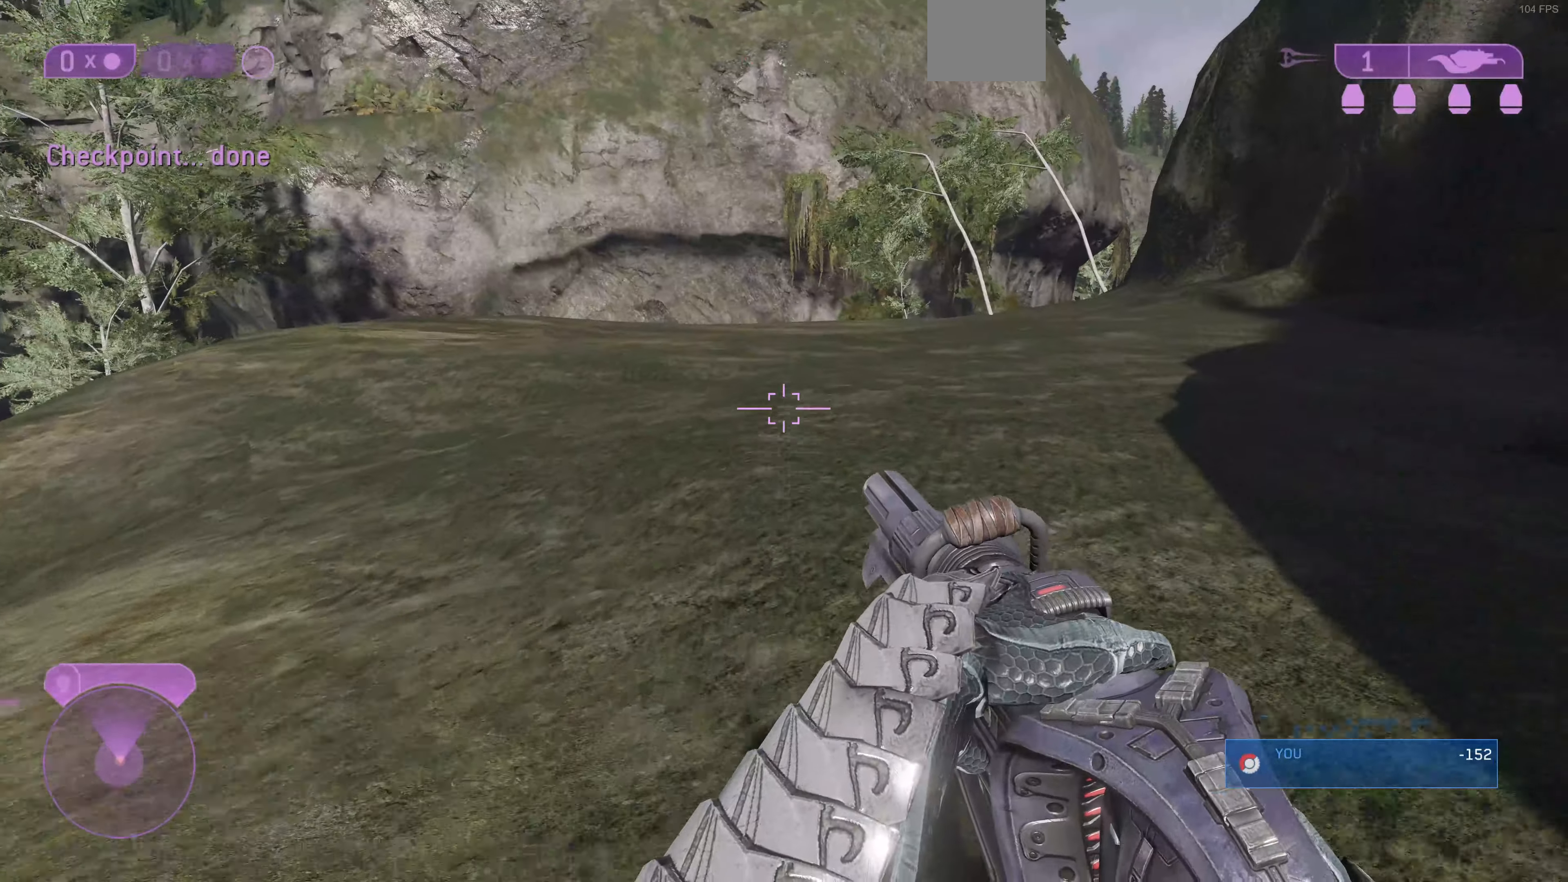
{"buttons": [], "left_stick": "up", "right_stick": "center", "events": []}
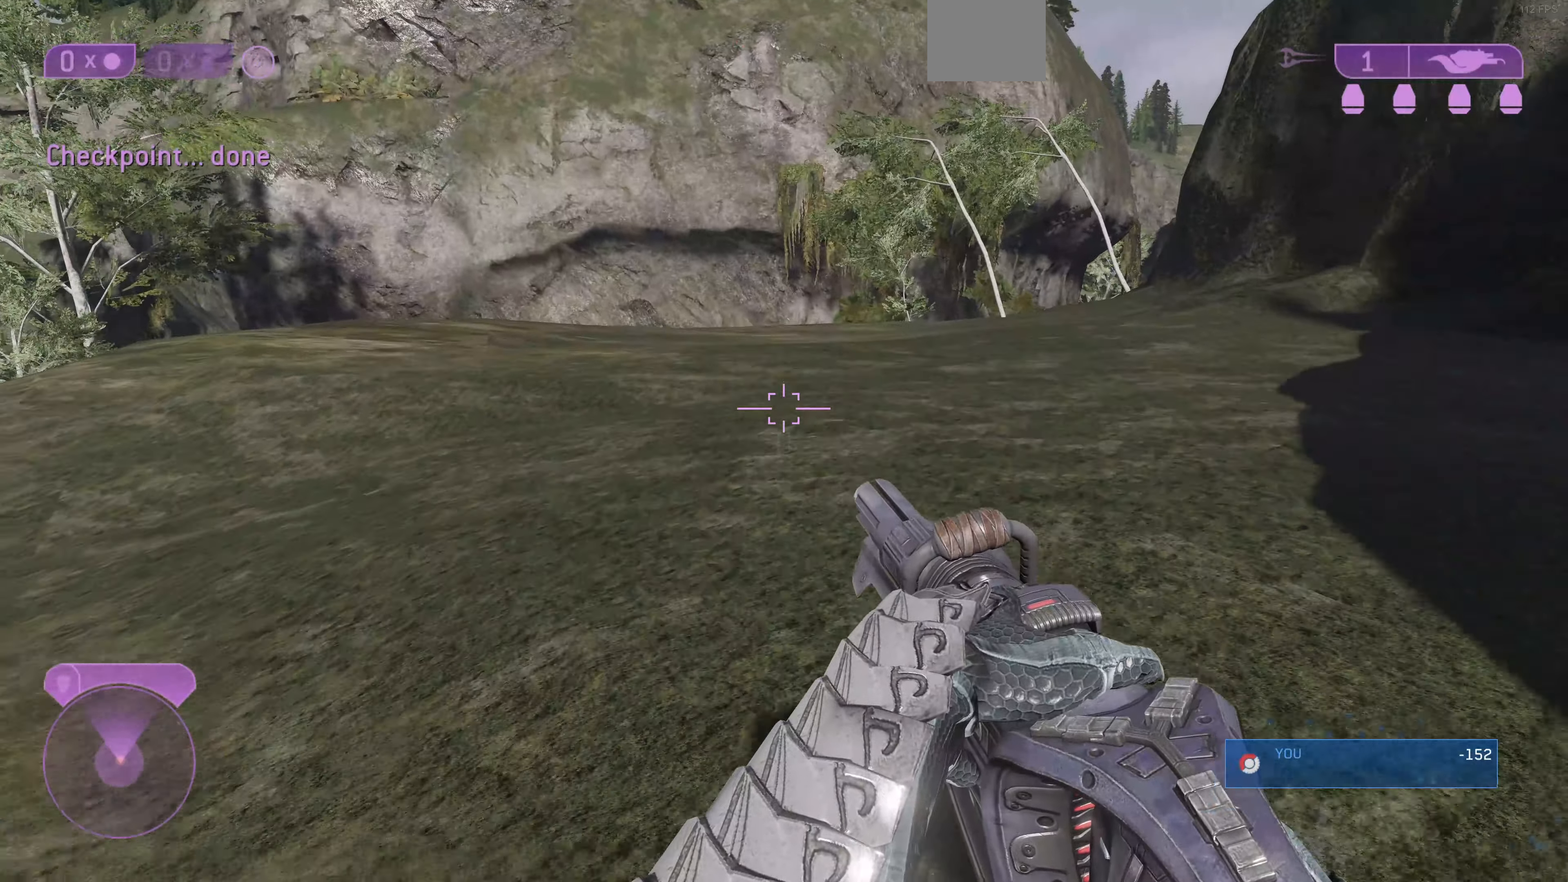
{"buttons": [], "left_stick": "up", "right_stick": "center", "events": []}
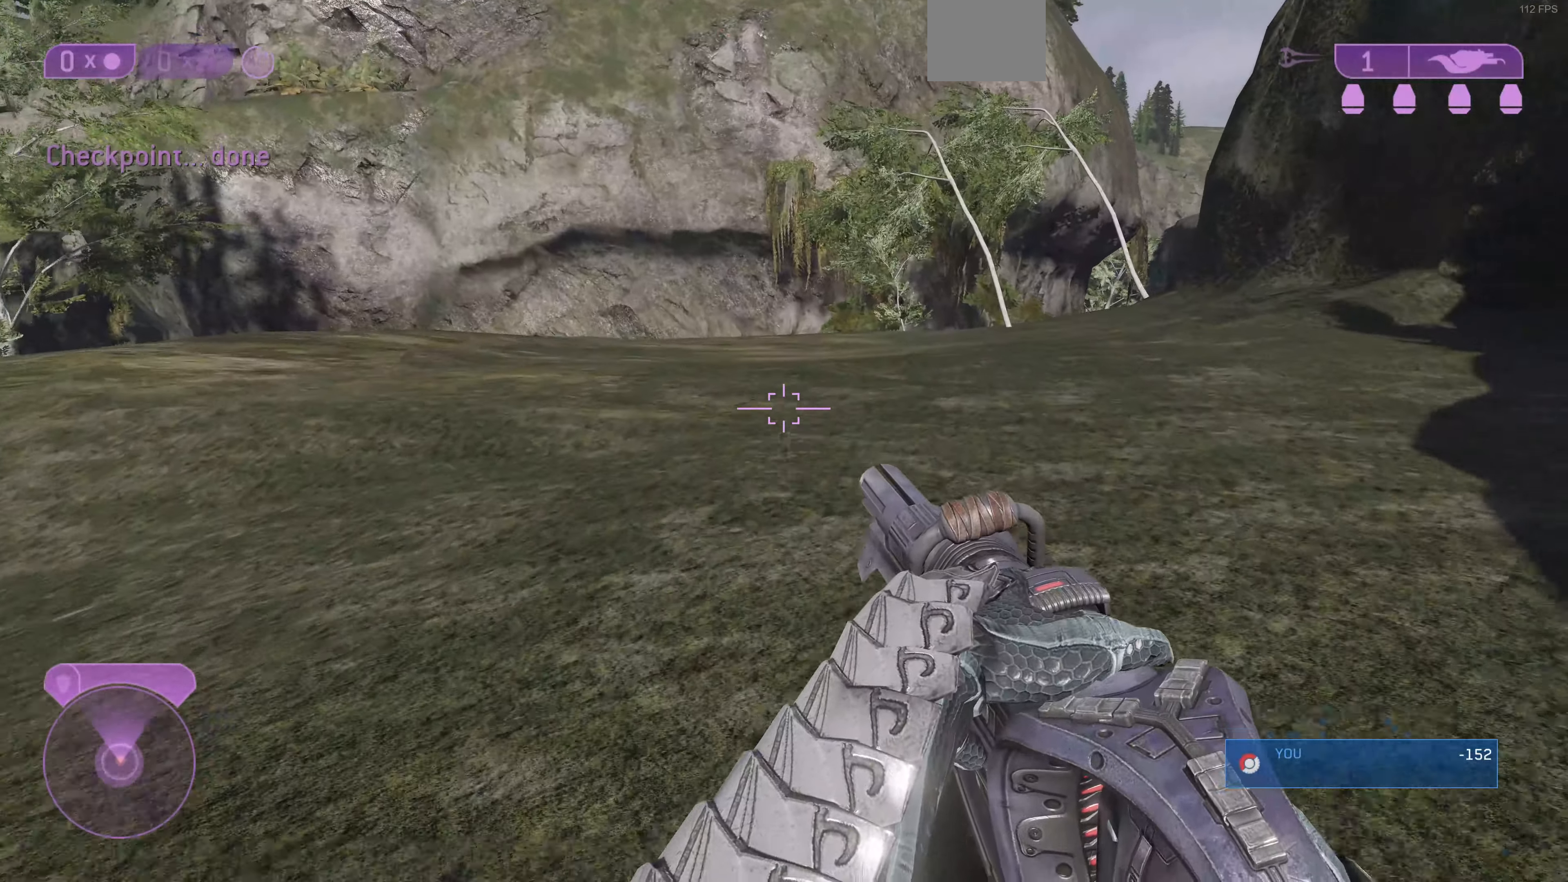
{"buttons": [], "left_stick": "up", "right_stick": "center", "events": []}
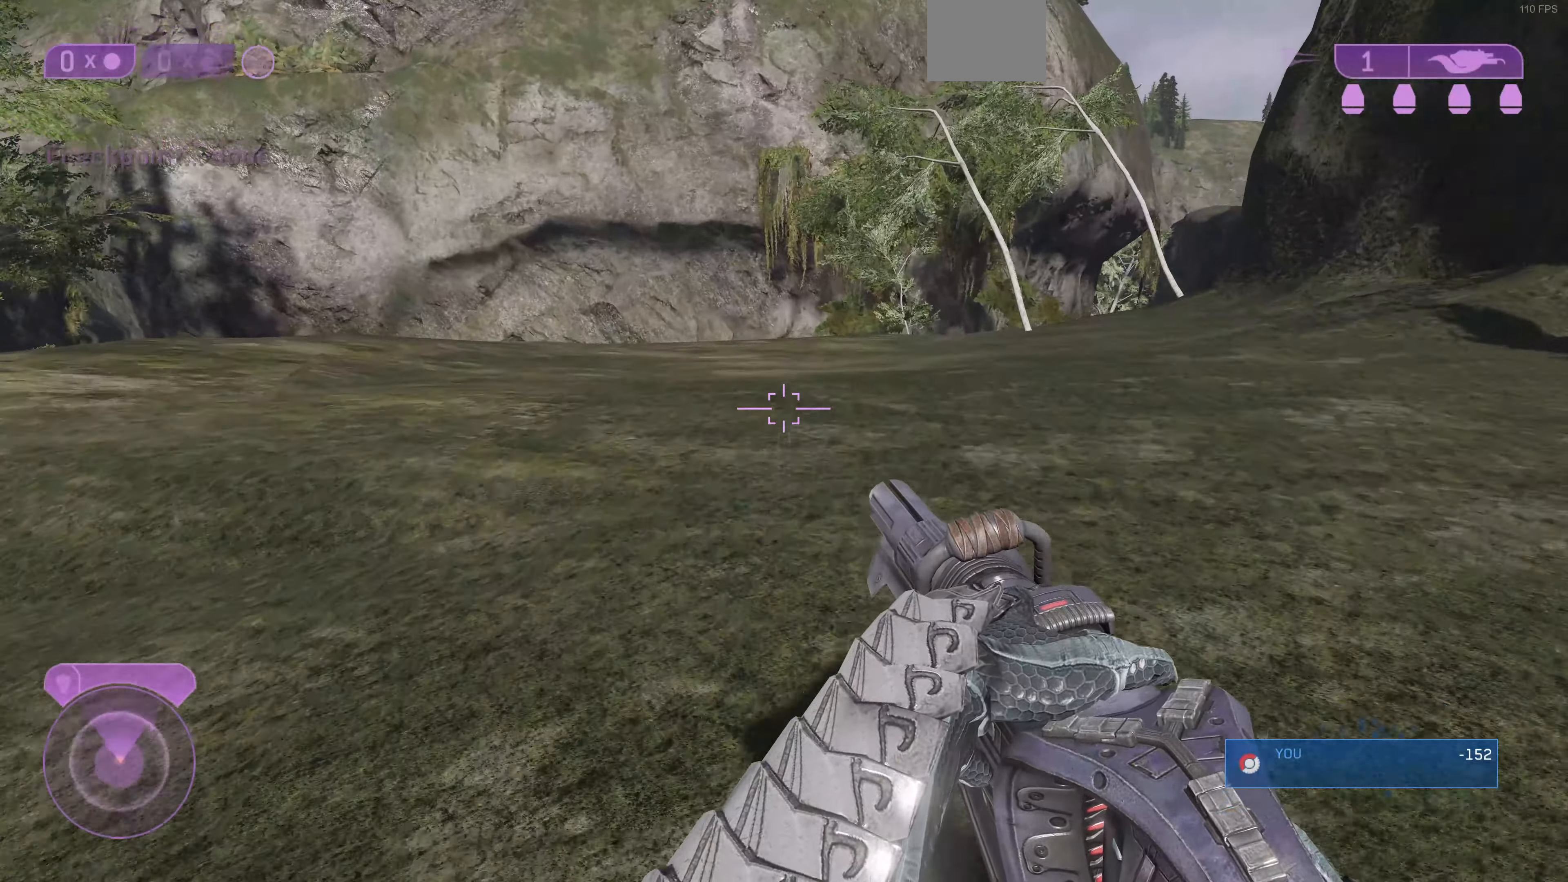
{"buttons": [], "left_stick": "up", "right_stick": "center", "events": []}
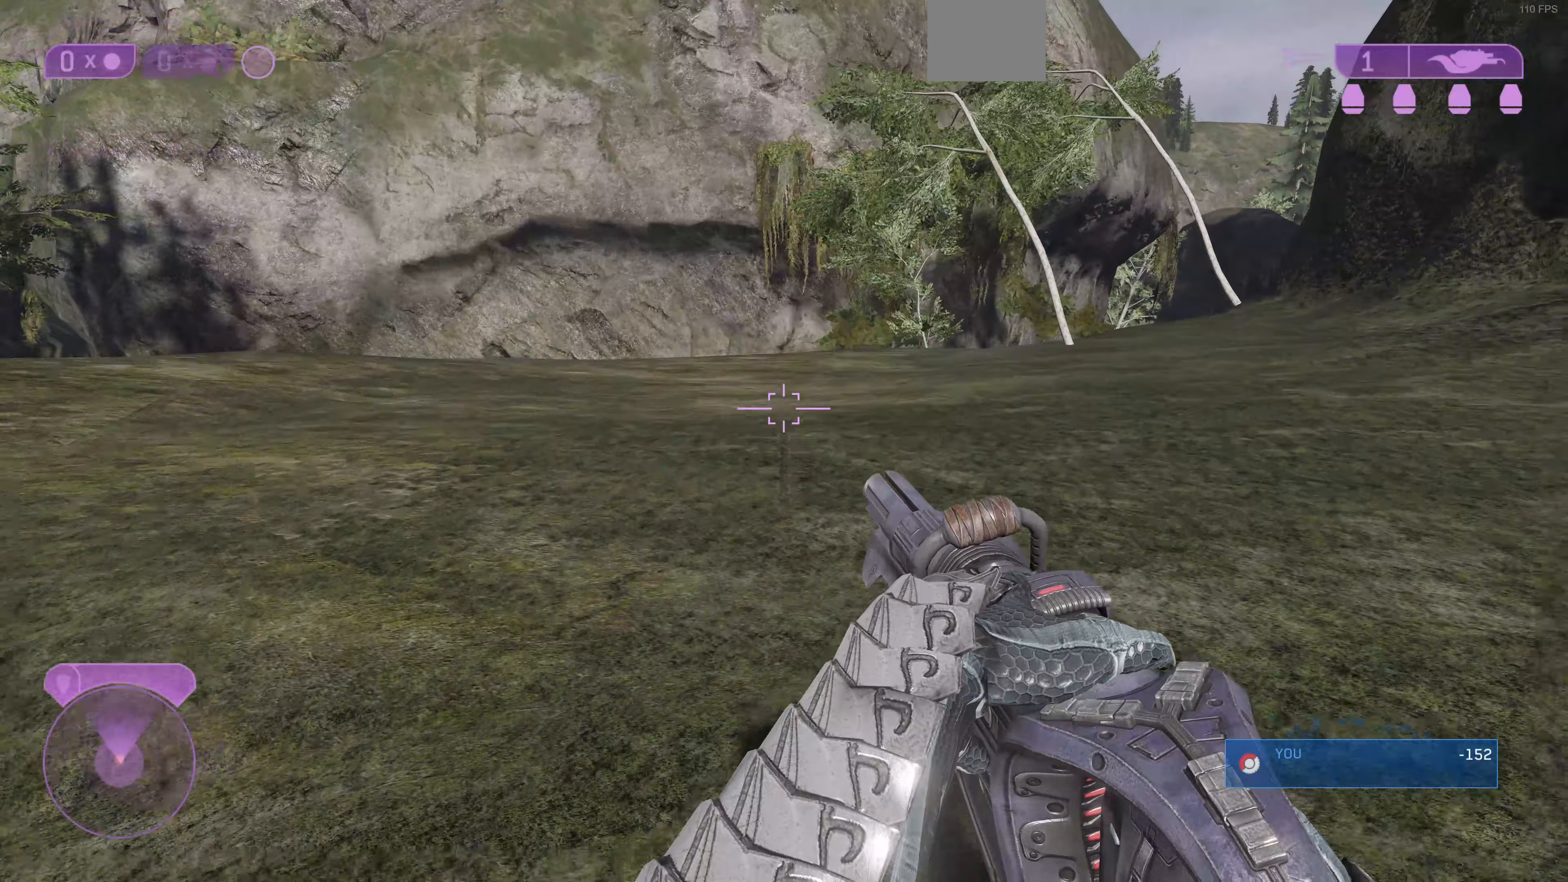
{"buttons": [], "left_stick": "up", "right_stick": "right", "events": [[433, "right_stick", "right"]]}
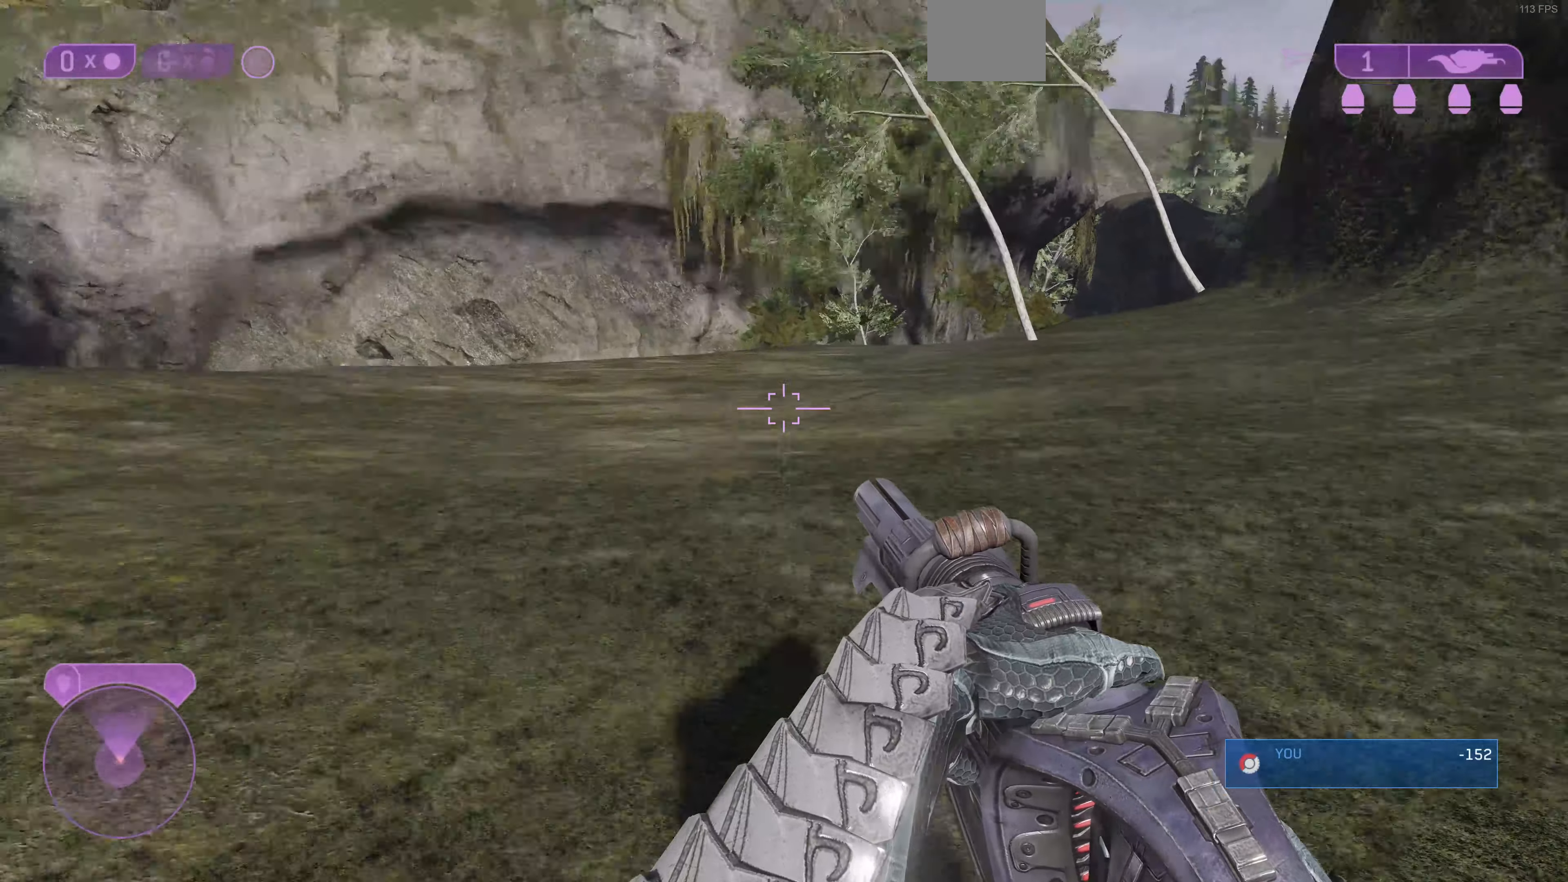
{"buttons": [], "left_stick": "up", "right_stick": "center", "events": [[67, "right_stick", "center"]]}
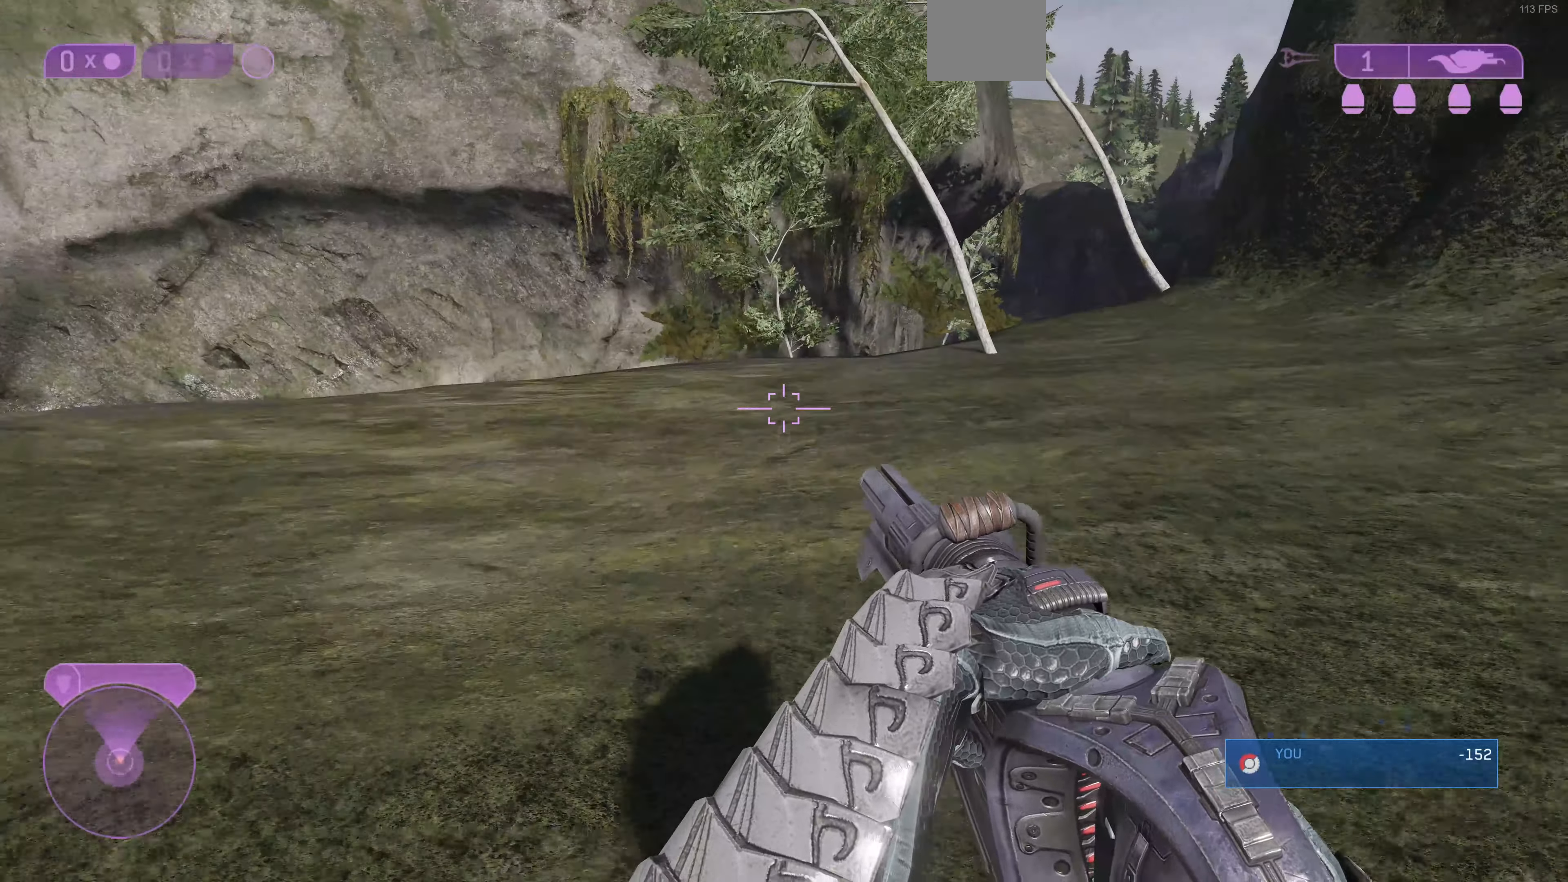
{"buttons": [], "left_stick": "up", "right_stick": "center", "events": [[33, "right_stick", "right"], [200, "right_stick", "center"]]}
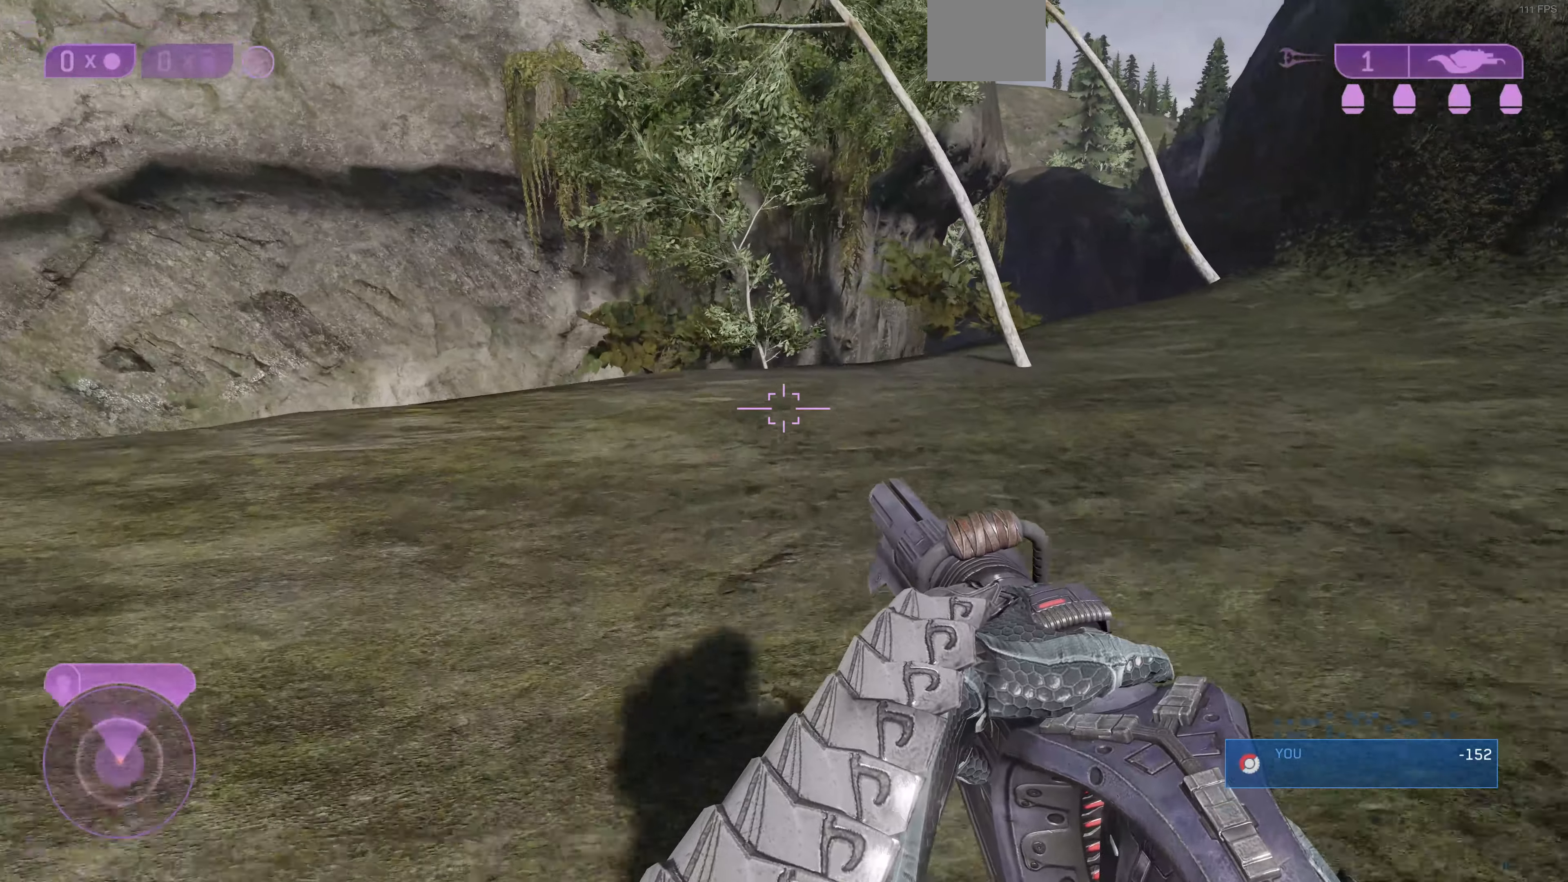
{"buttons": [], "left_stick": "up", "right_stick": "up", "events": [[200, "right_stick", "up"]]}
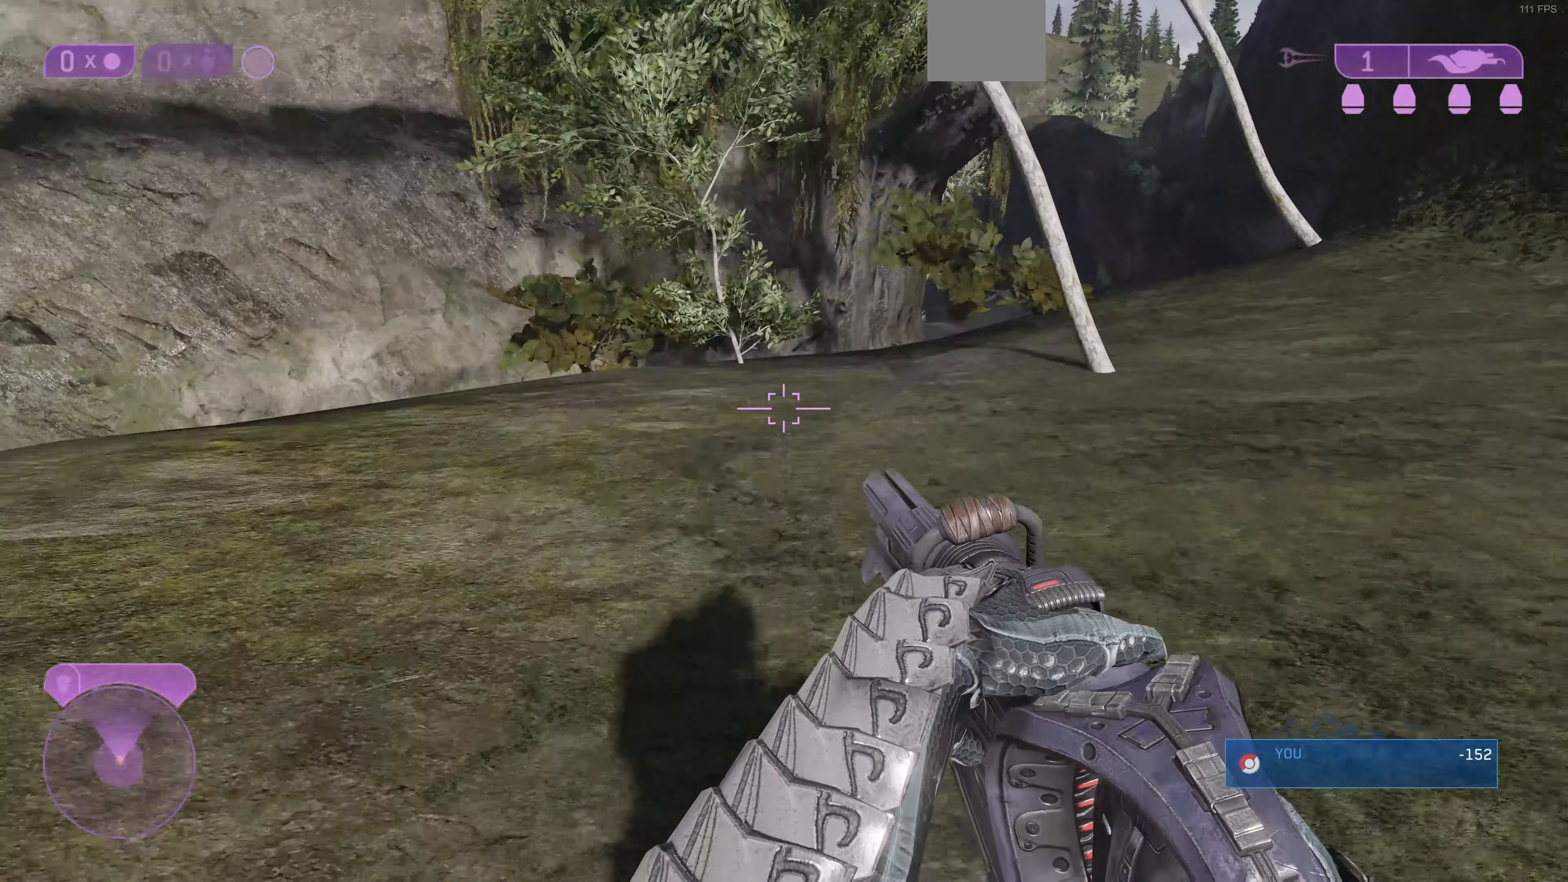
{"buttons": [], "left_stick": "up", "right_stick": "up", "events": []}
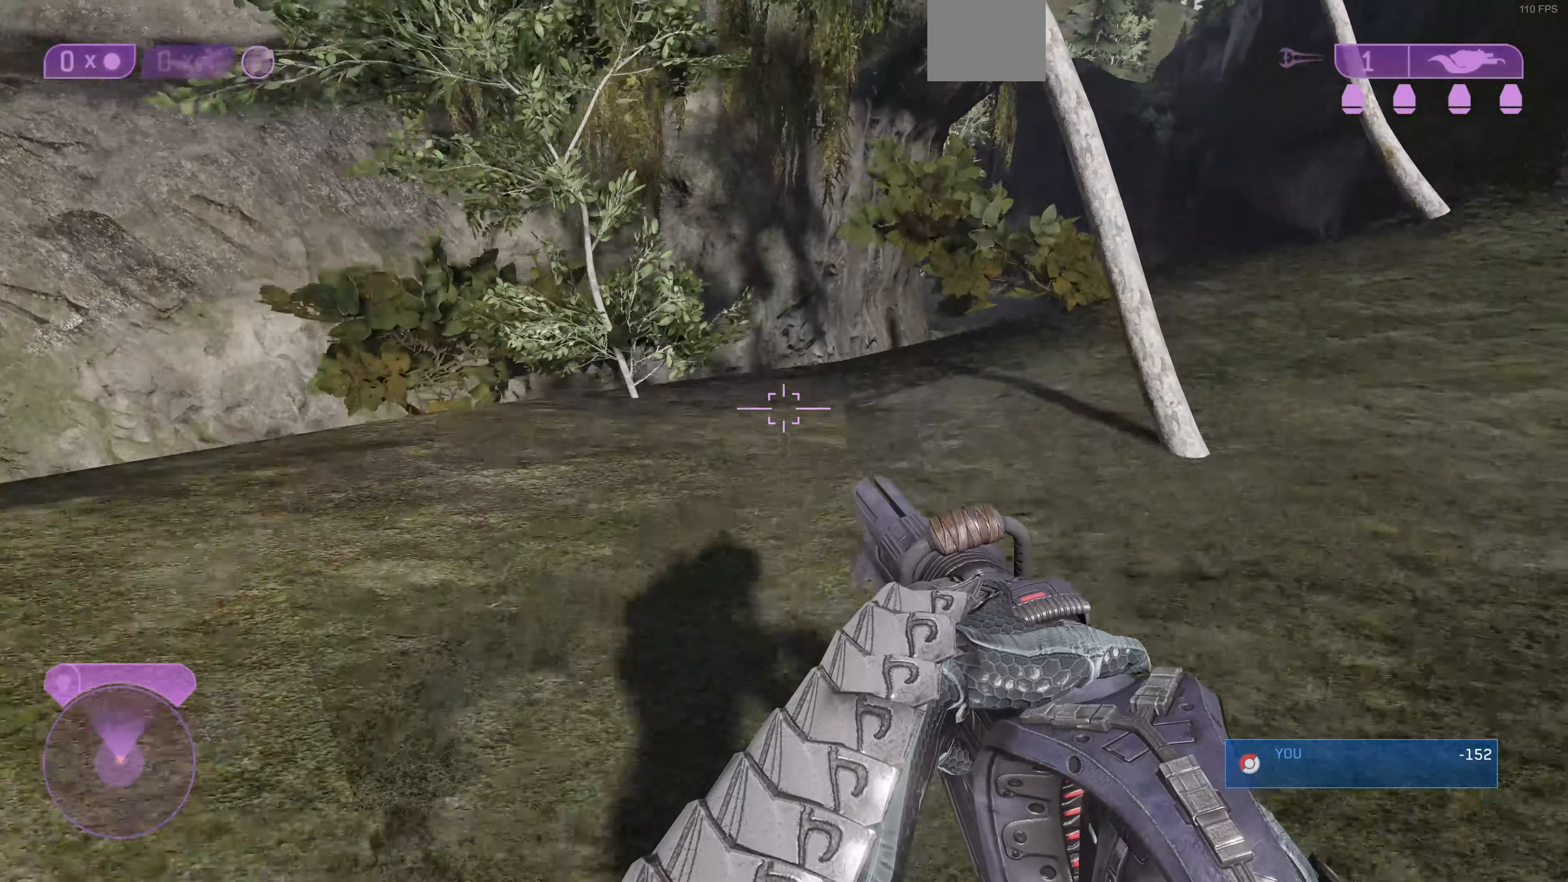
{"buttons": [], "left_stick": "up", "right_stick": "center", "events": [[67, "right_stick", "up-right"], [300, "right_stick", "center"]]}
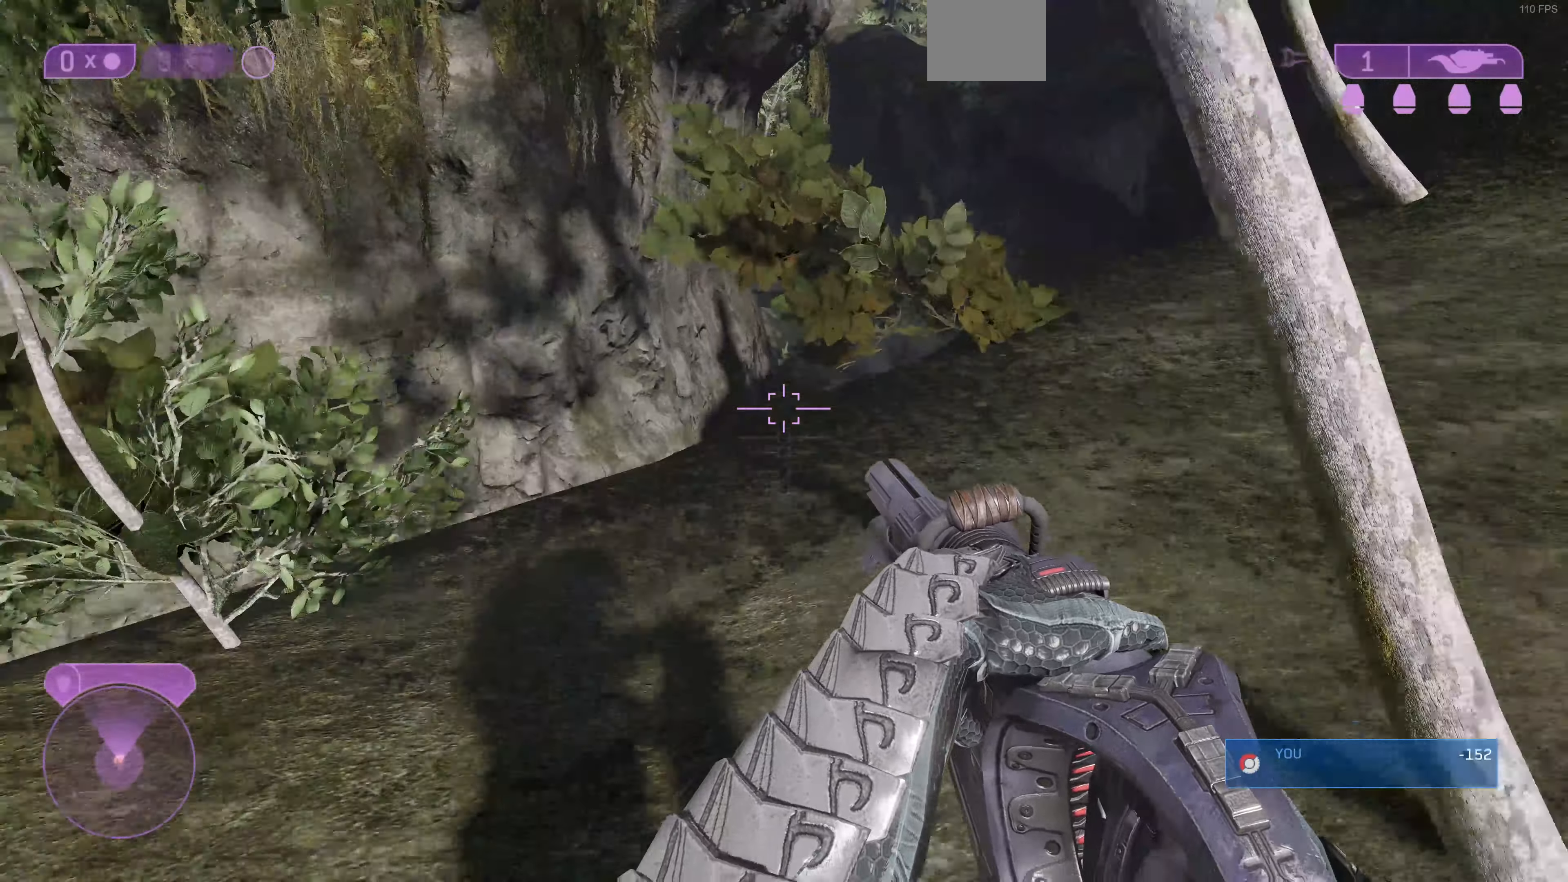
{"buttons": [], "left_stick": "up", "right_stick": "up", "events": [[33, "right_stick", "up-right"], [233, "right_stick", "up"]]}
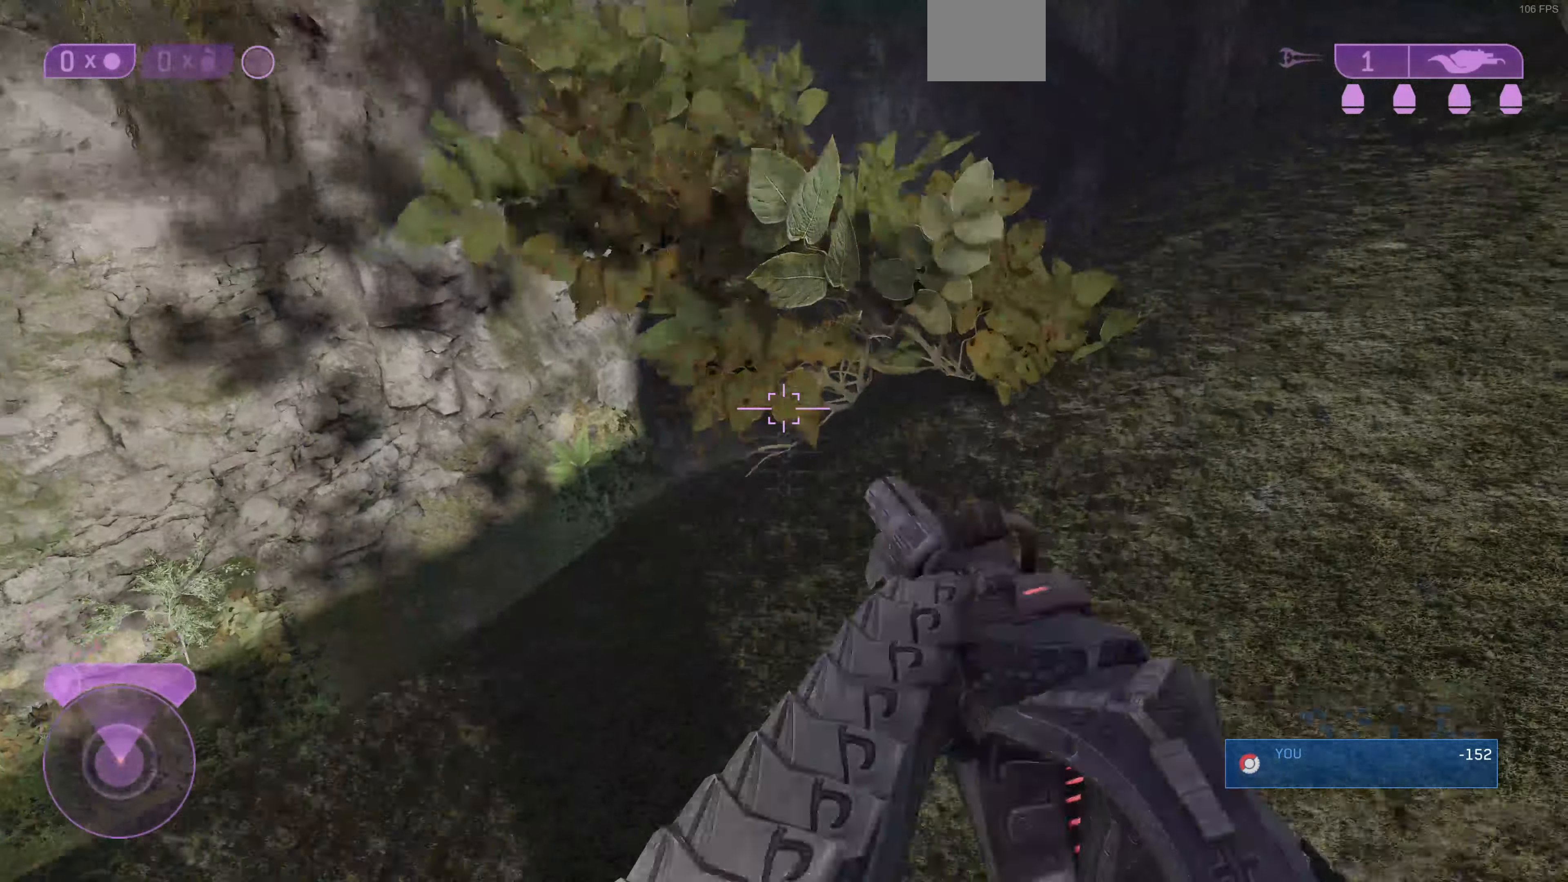
{"buttons": [], "left_stick": "up", "right_stick": "center", "events": [[267, "right_stick", "center"]]}
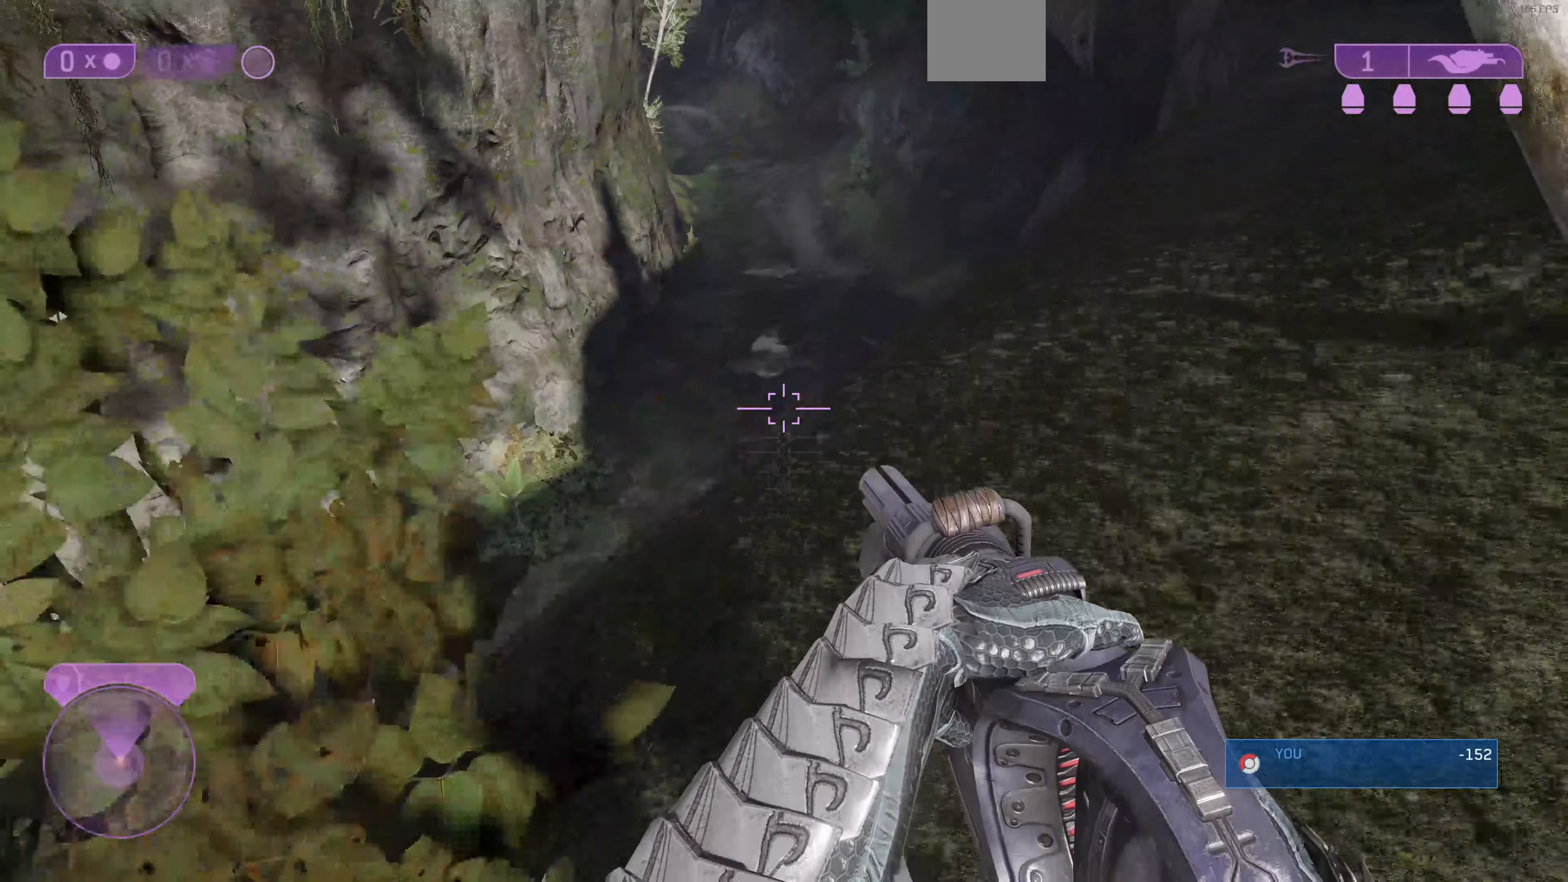
{"buttons": [], "left_stick": "up", "right_stick": "up-left", "events": [[133, "left_stick", "center"], [467, "right_stick", "up-left"], [500, "left_stick", "up"]]}
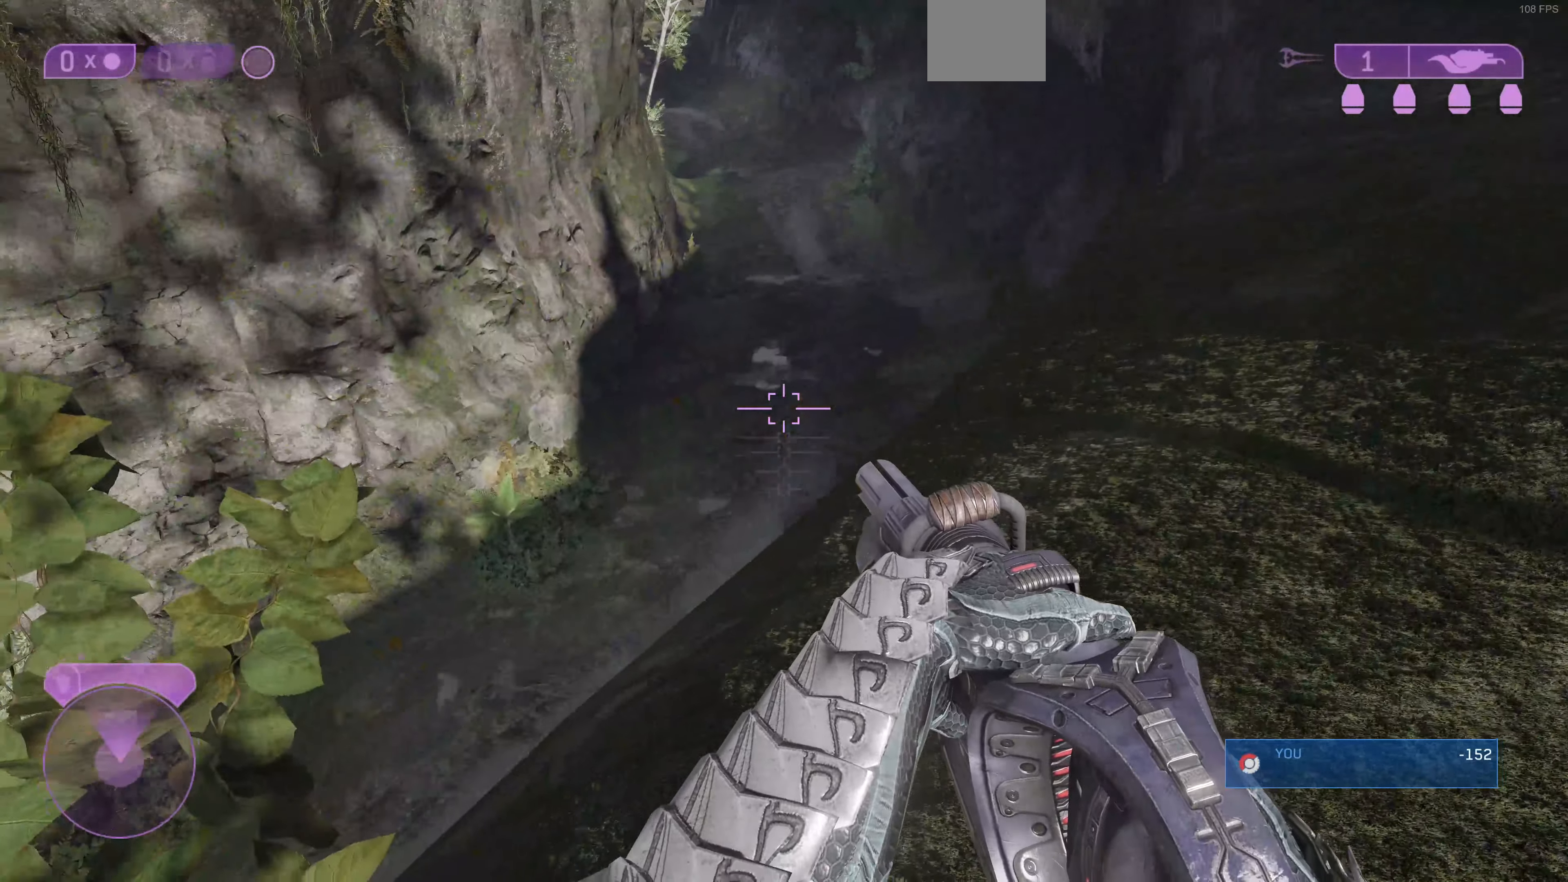
{"buttons": [], "left_stick": "center", "right_stick": "center", "events": [[67, "left_stick", "up-right"], [267, "left_stick", "right"], [467, "left_stick", "center"], [467, "right_stick", "center"]]}
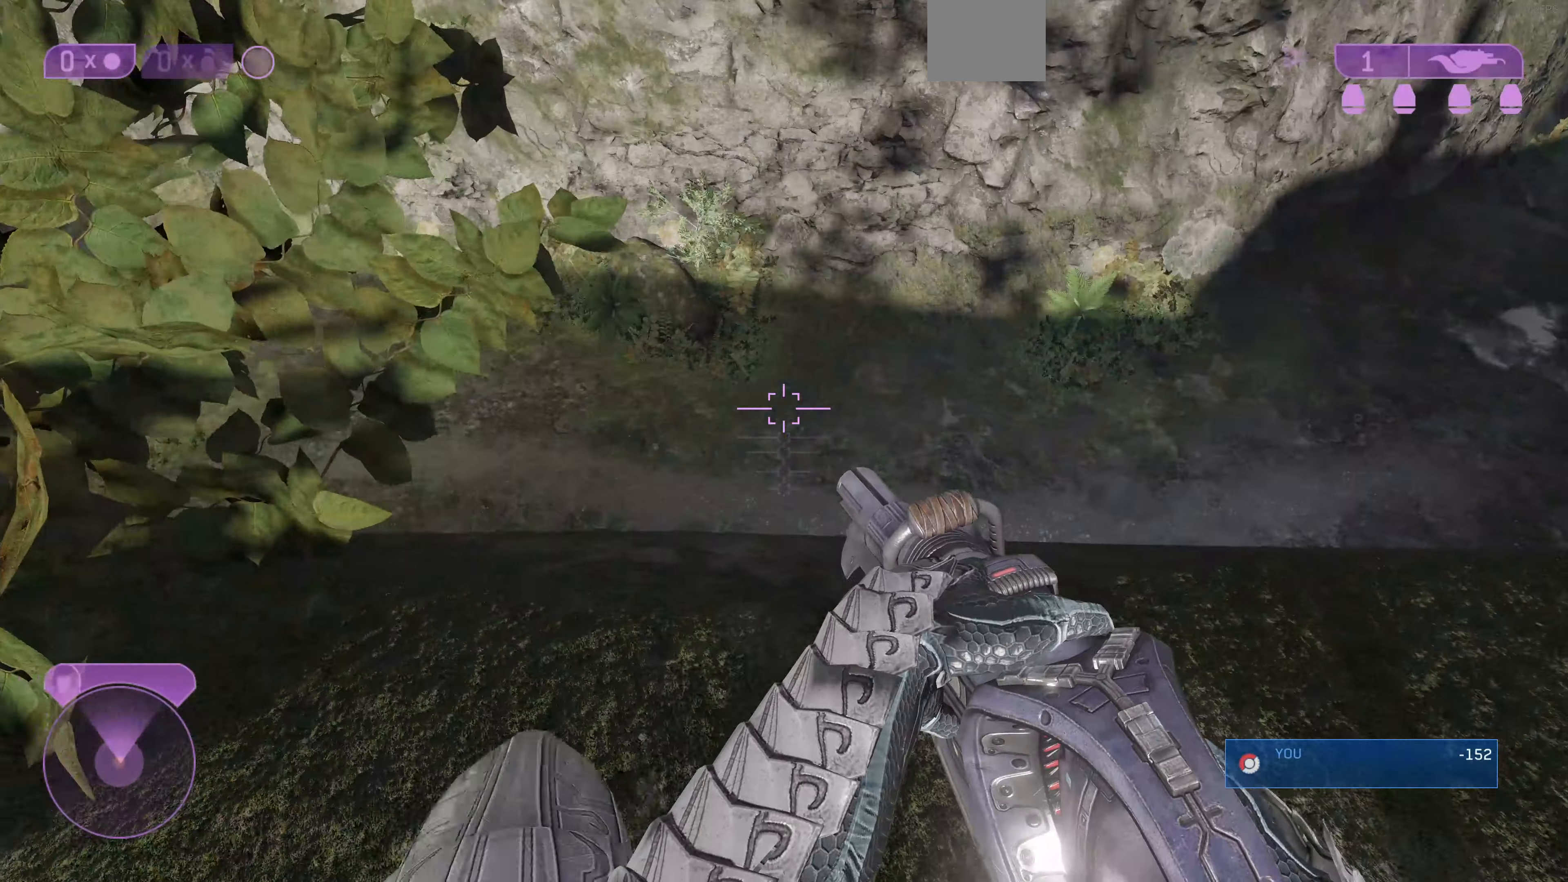
{"buttons": [], "left_stick": "right", "right_stick": "left", "events": [[100, "right_stick", "left"], [133, "left_stick", "right"]]}
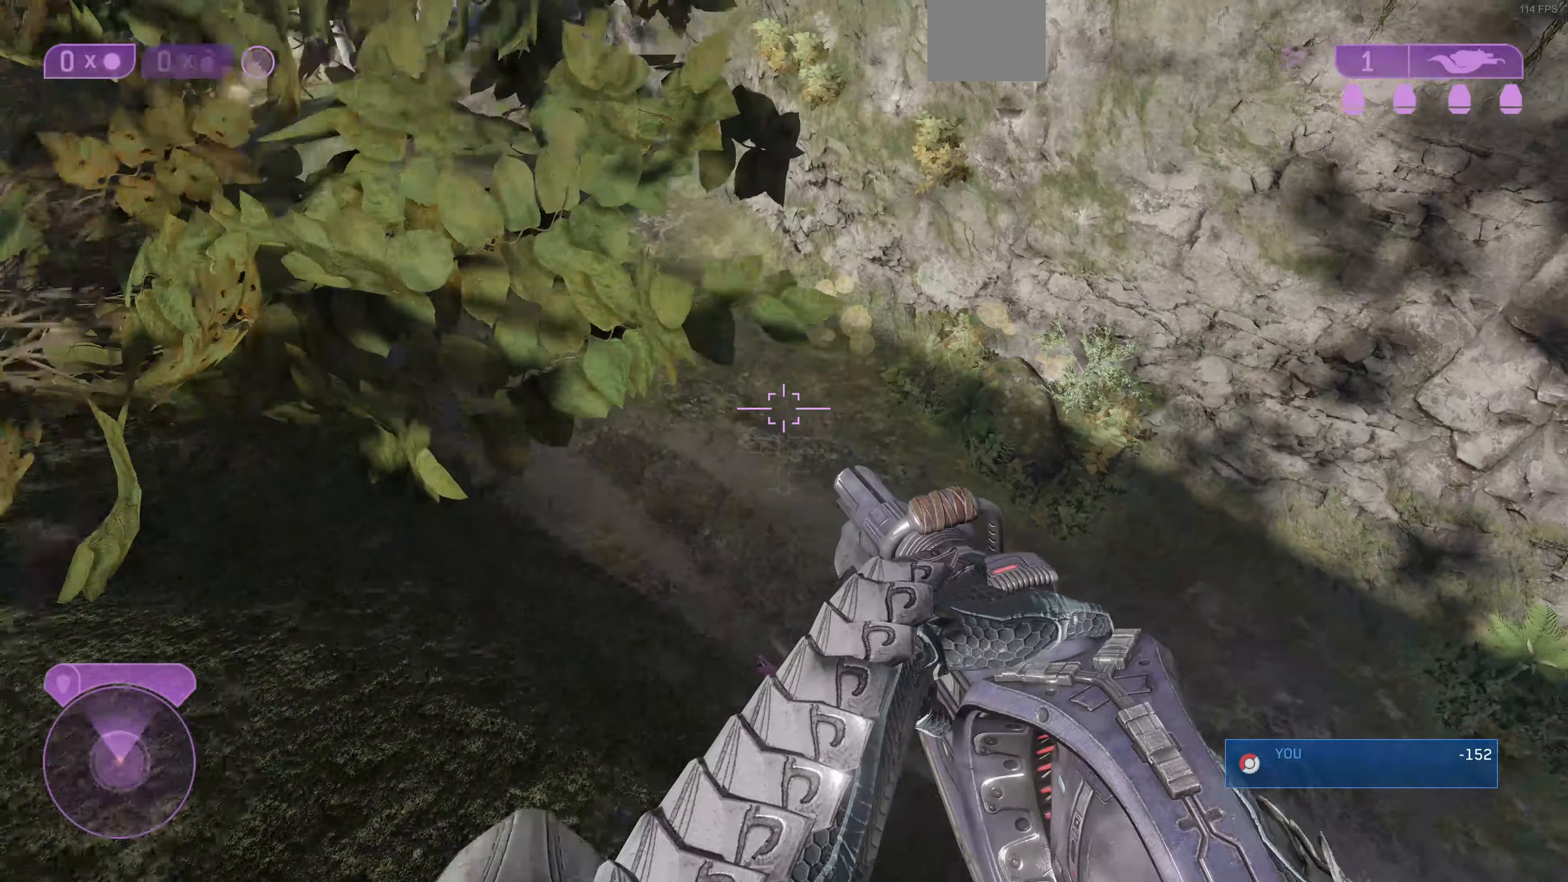
{"buttons": [], "left_stick": "up-right", "right_stick": "down-left", "events": [[233, "left_stick", "up-right"], [300, "right_stick", "down-left"]]}
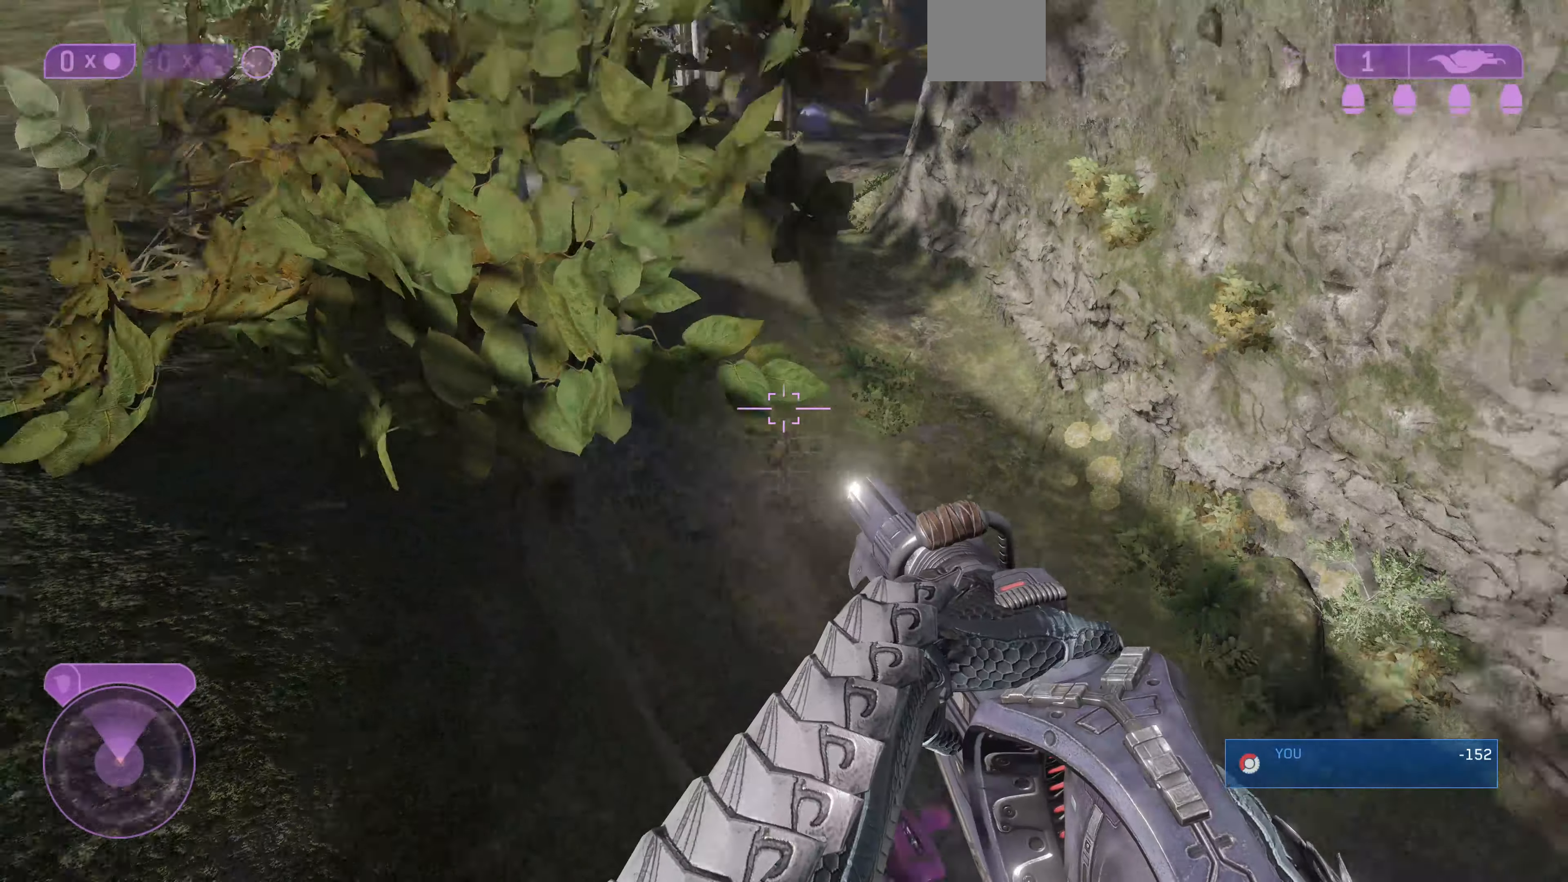
{"buttons": [], "left_stick": "up", "right_stick": "center", "events": [[33, "left_stick", "up"], [100, "right_stick", "center"]]}
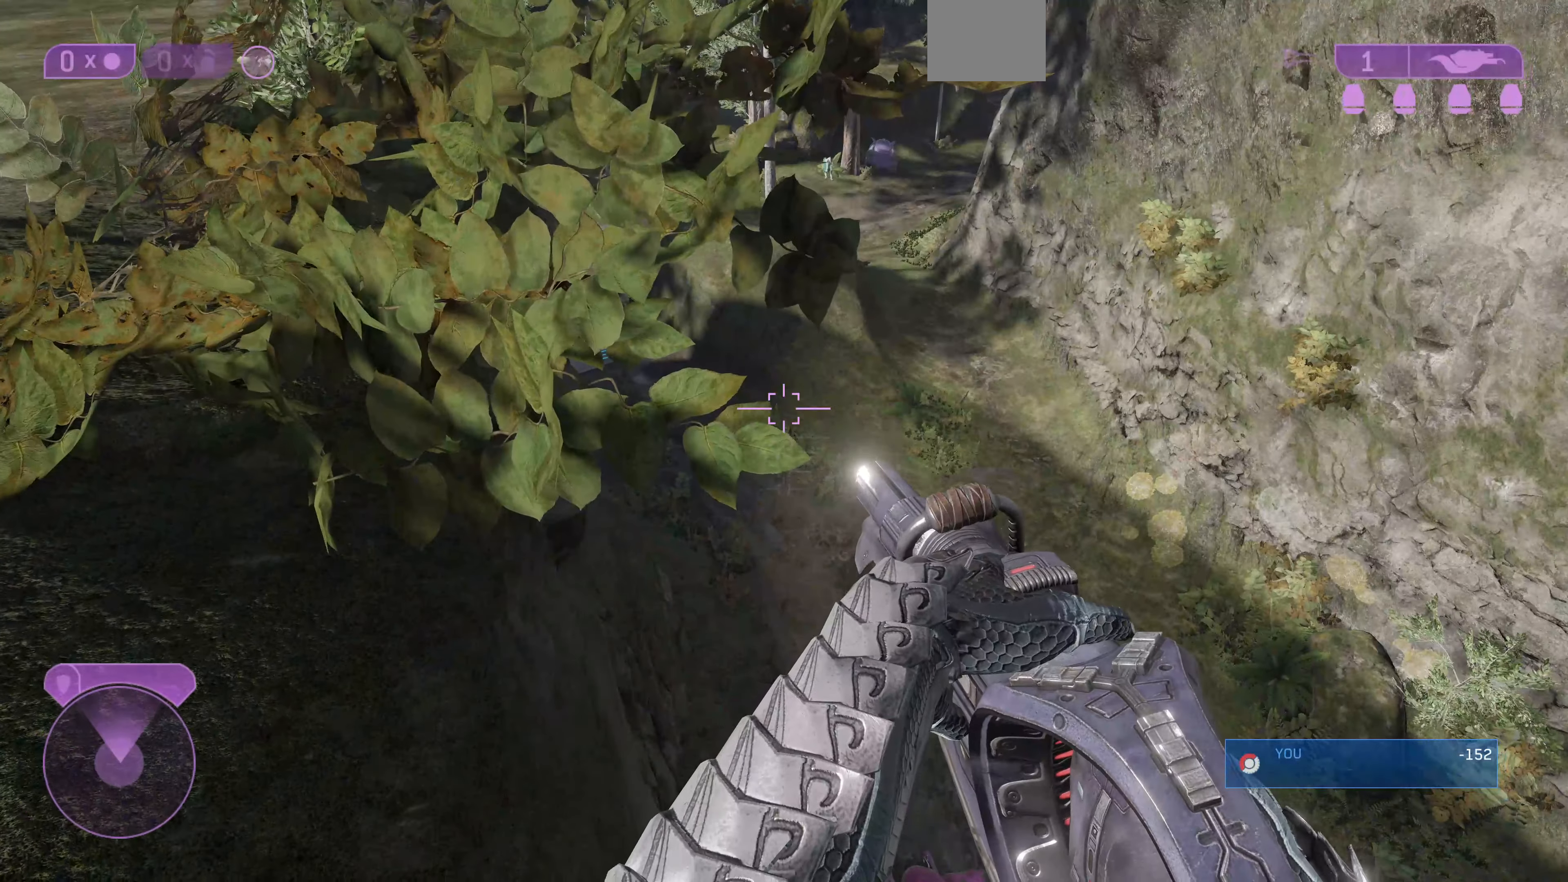
{"buttons": [], "left_stick": "up-left", "right_stick": "center", "events": [[200, "right_stick", "down-left"], [366, "right_stick", "center"], [400, "left_stick", "center"], [500, "left_stick", "up-left"]]}